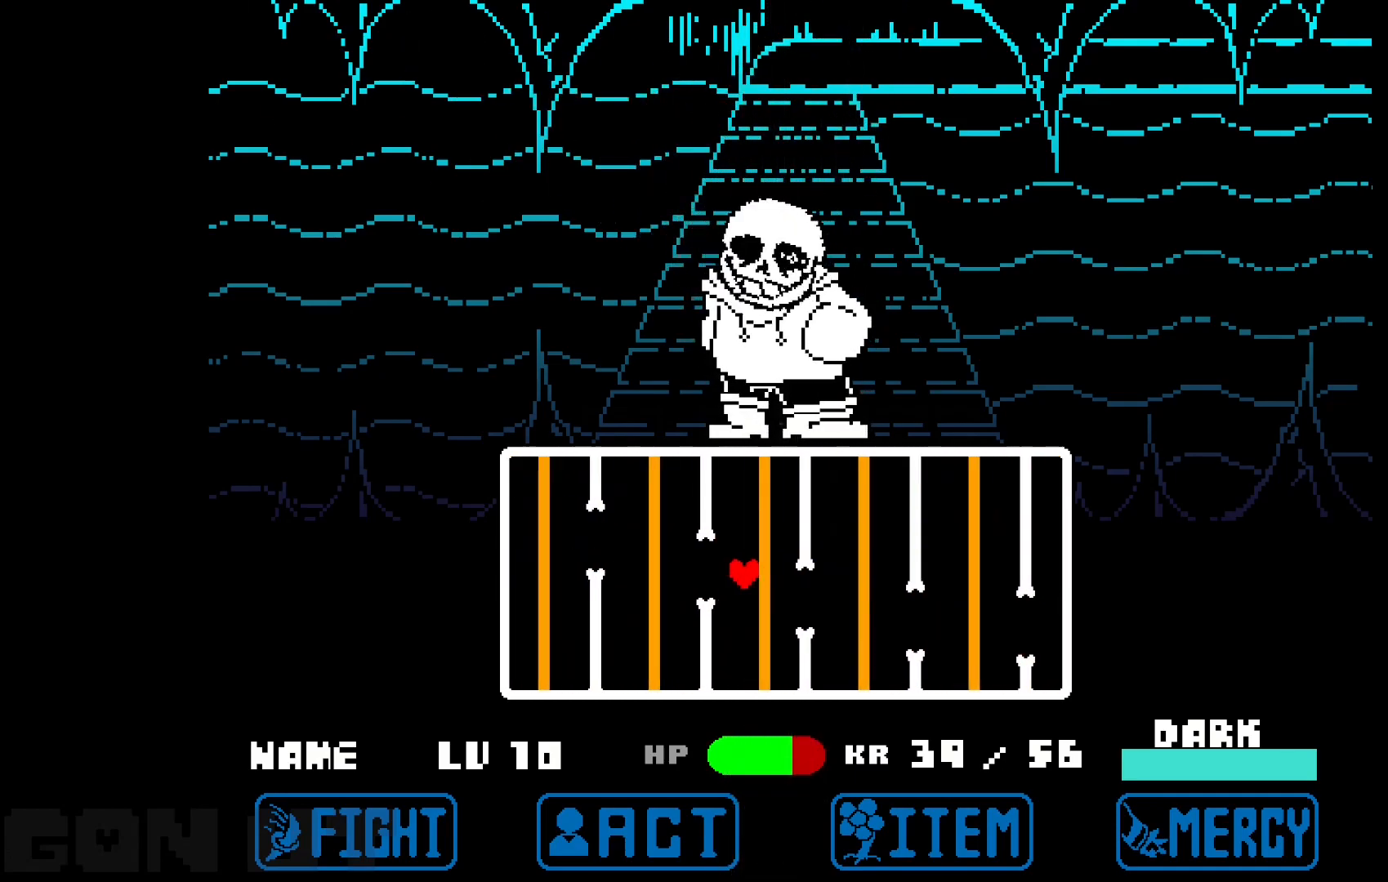
Gameplay with keyboard; each line is a JSON object with the keys held at the frame after it. "events" lists presses ("down") and releases ("up") of "c", "down", "left", "right", "up", "x" and "z" between this image and that frame as [ms after this image, input, new state], when the widget could be followed in between. No other keys are recorded. Mouse input is not recorded.
{"keys": ["left"], "events": [[300, "down", "up"], [300, "left", "down"], [300, "right", "up"]]}
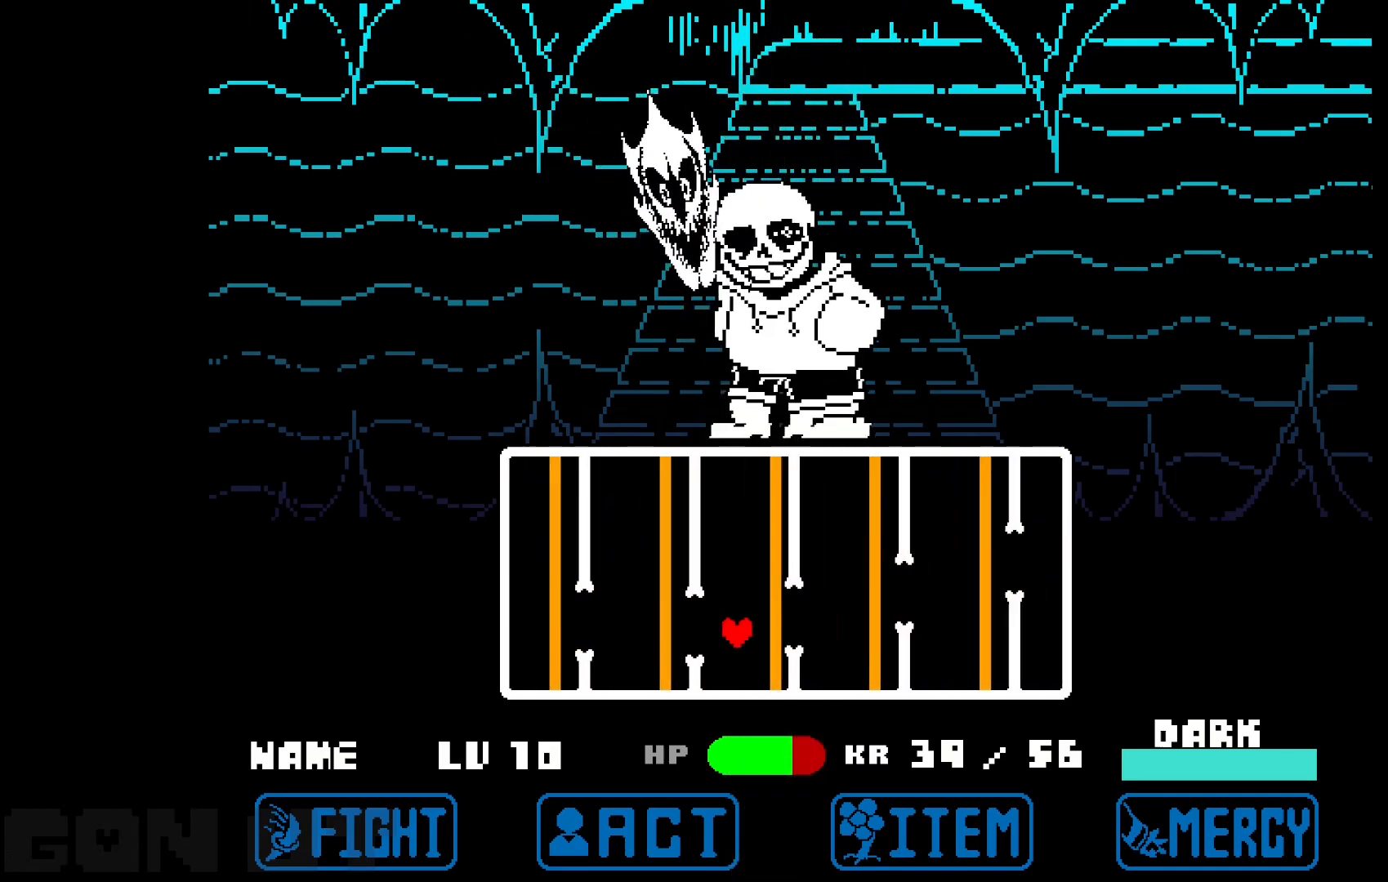
{"keys": ["left", "up"], "events": [[300, "up", "down"]]}
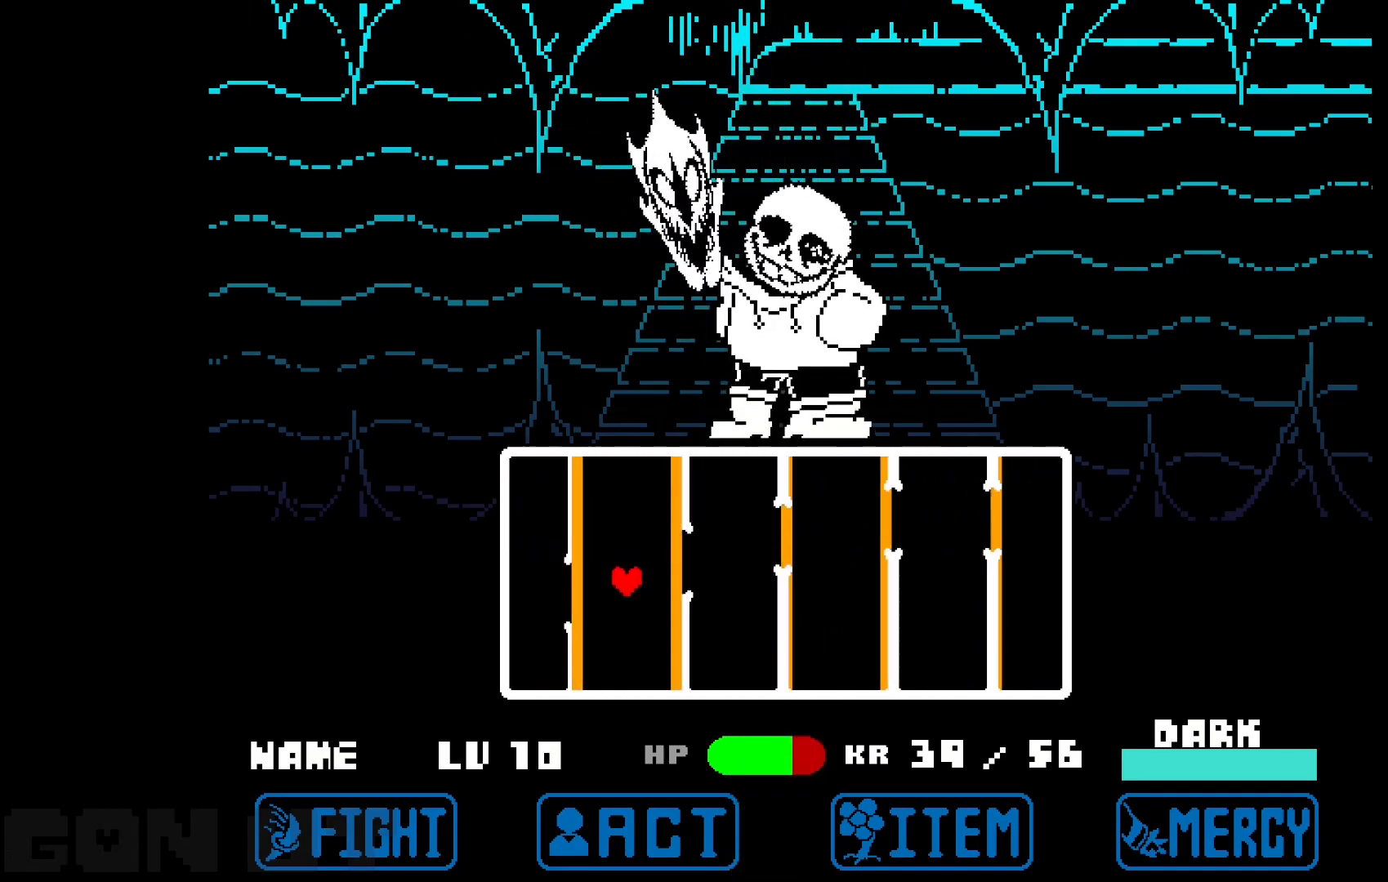
{"keys": ["right"], "events": [[100, "left", "up"], [100, "right", "down"], [283, "up", "up"]]}
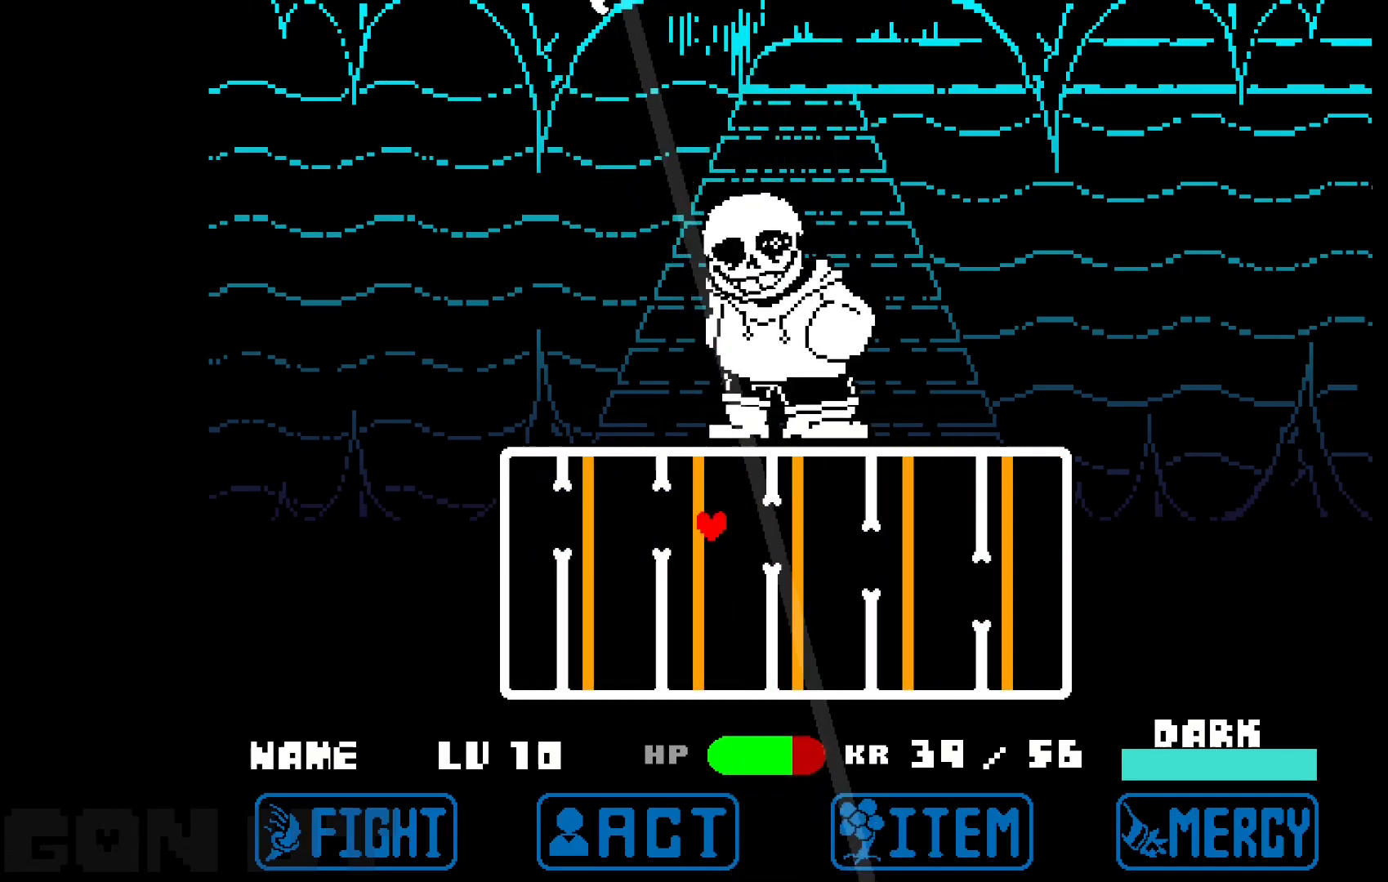
{"keys": ["down", "right"], "events": [[67, "down", "down"]]}
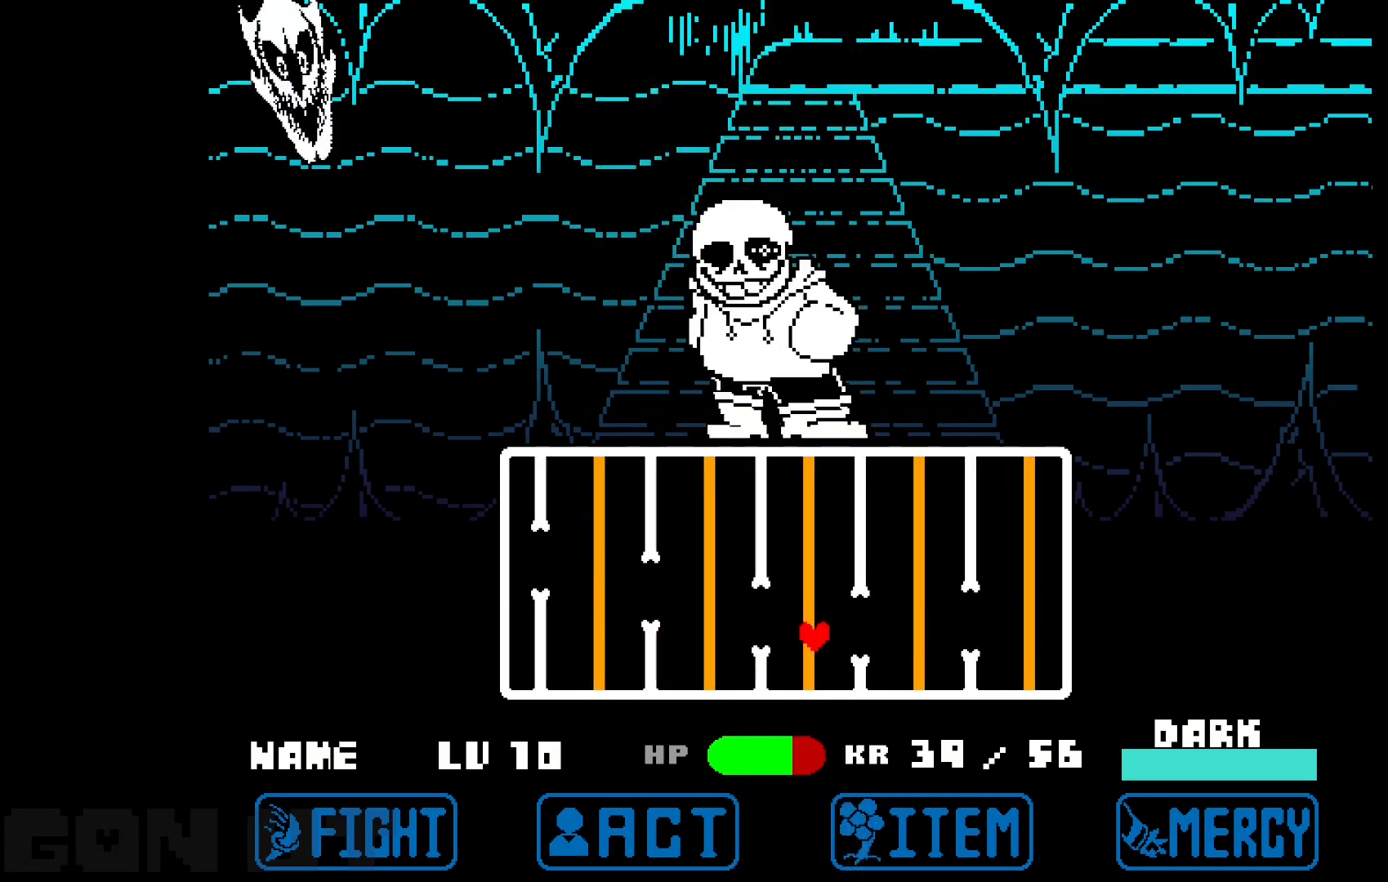
{"keys": ["left", "up"], "events": [[33, "down", "up"], [33, "left", "down"], [33, "right", "up"], [267, "up", "down"], [367, "up", "up"], [500, "up", "down"]]}
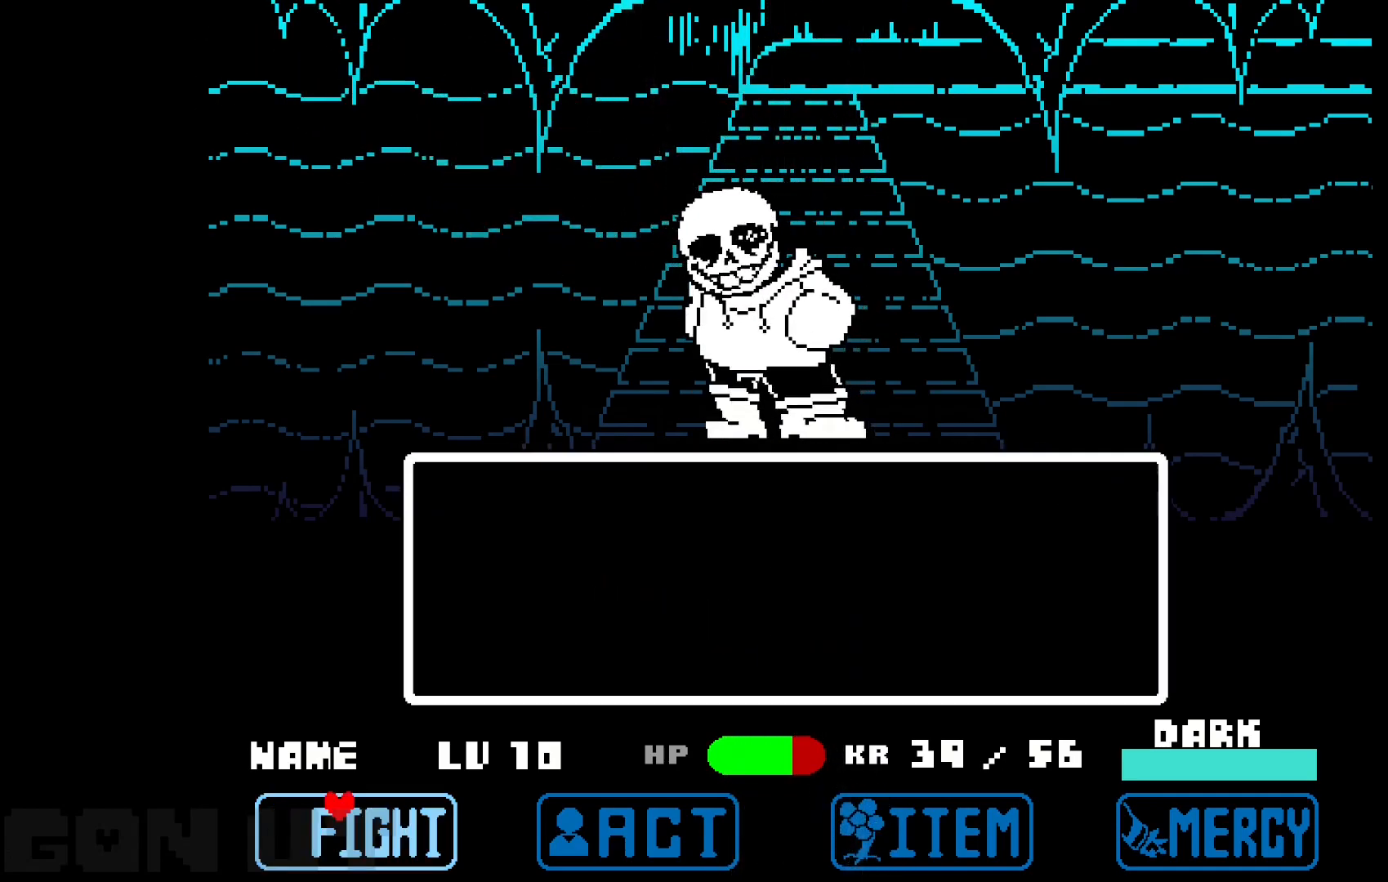
{"keys": [], "events": [[50, "up", "up"], [367, "left", "up"]]}
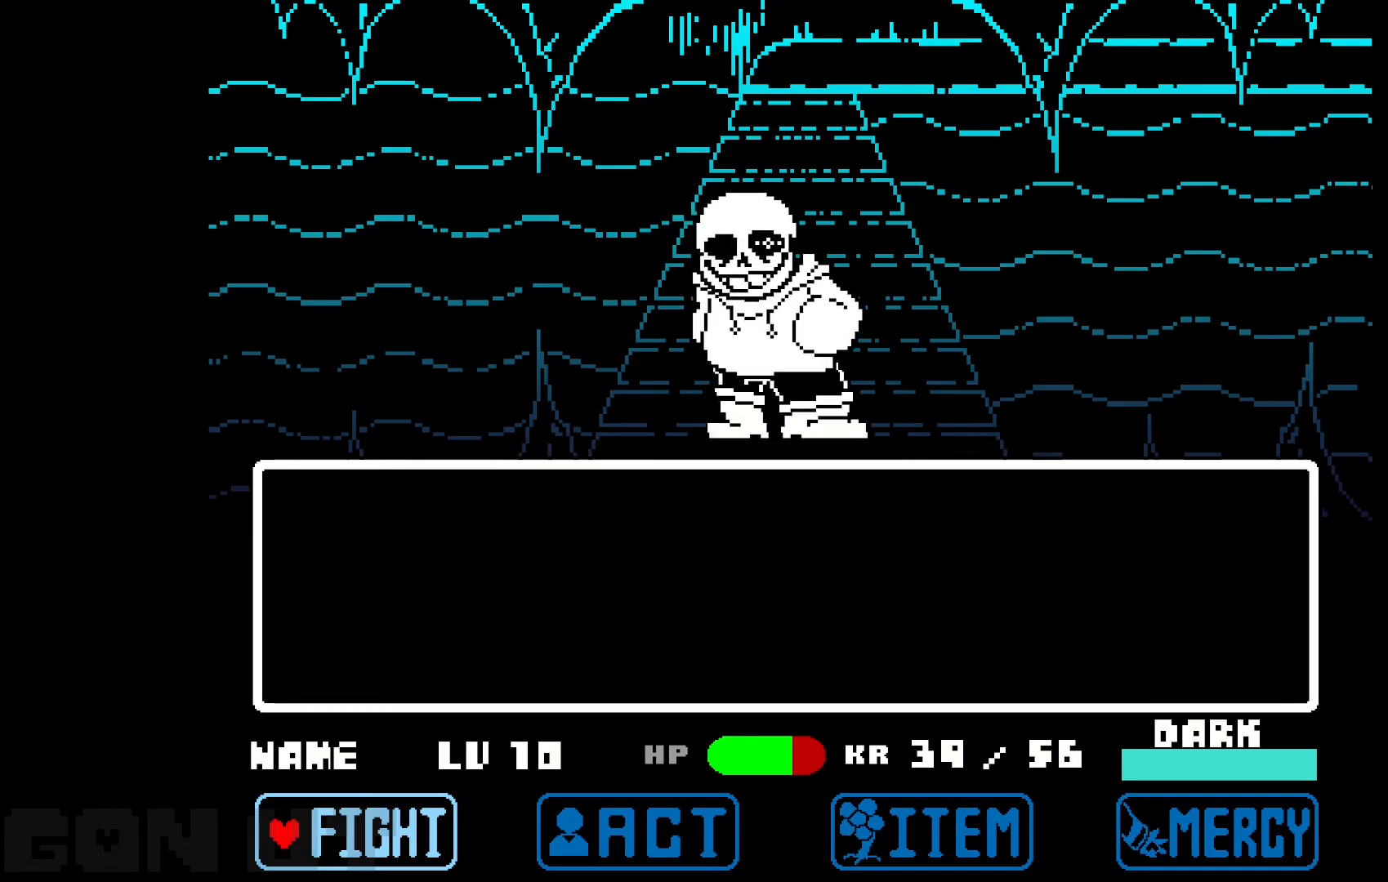
{"keys": [], "events": []}
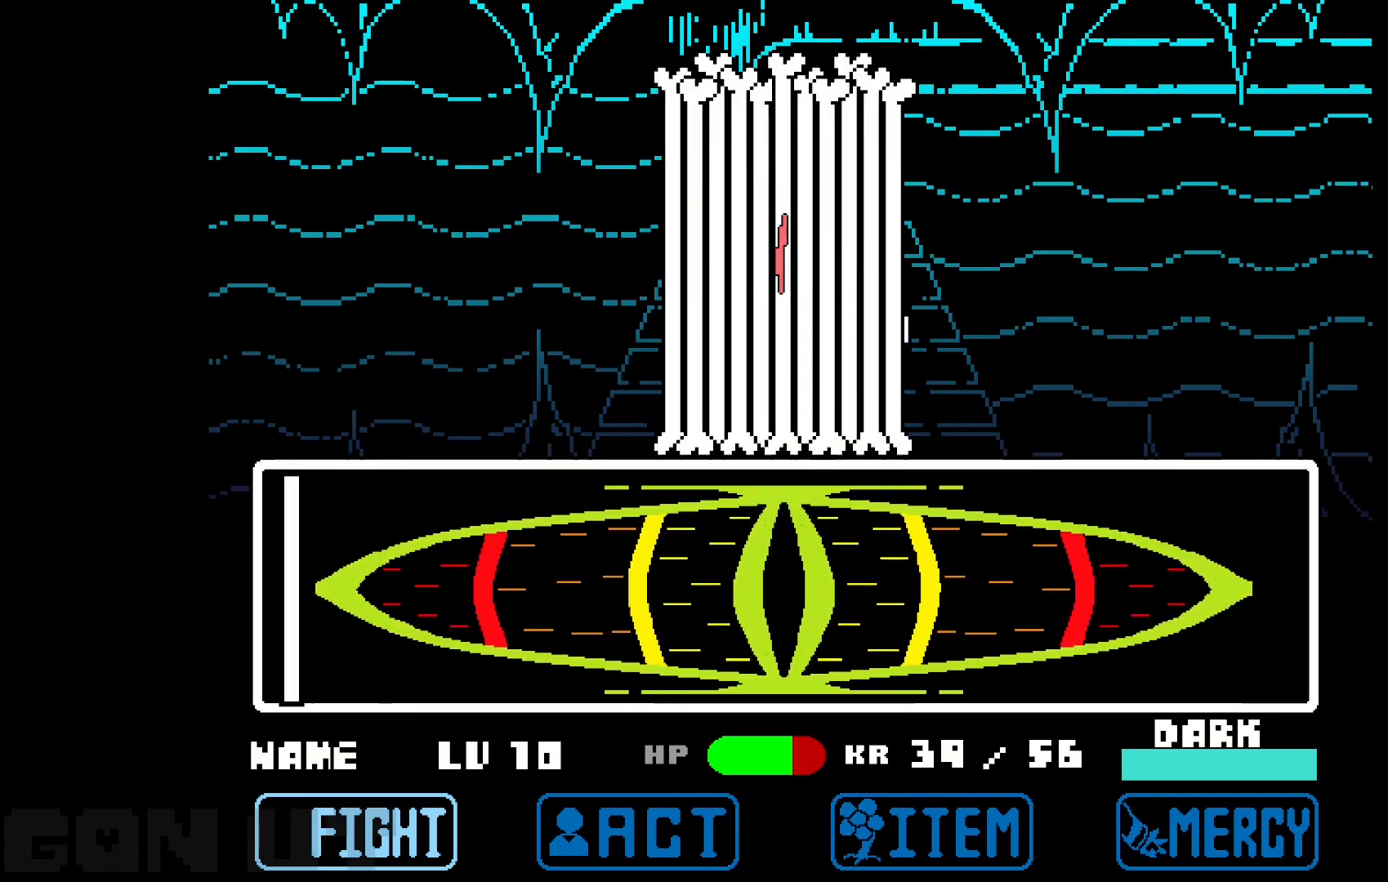
{"keys": [], "events": []}
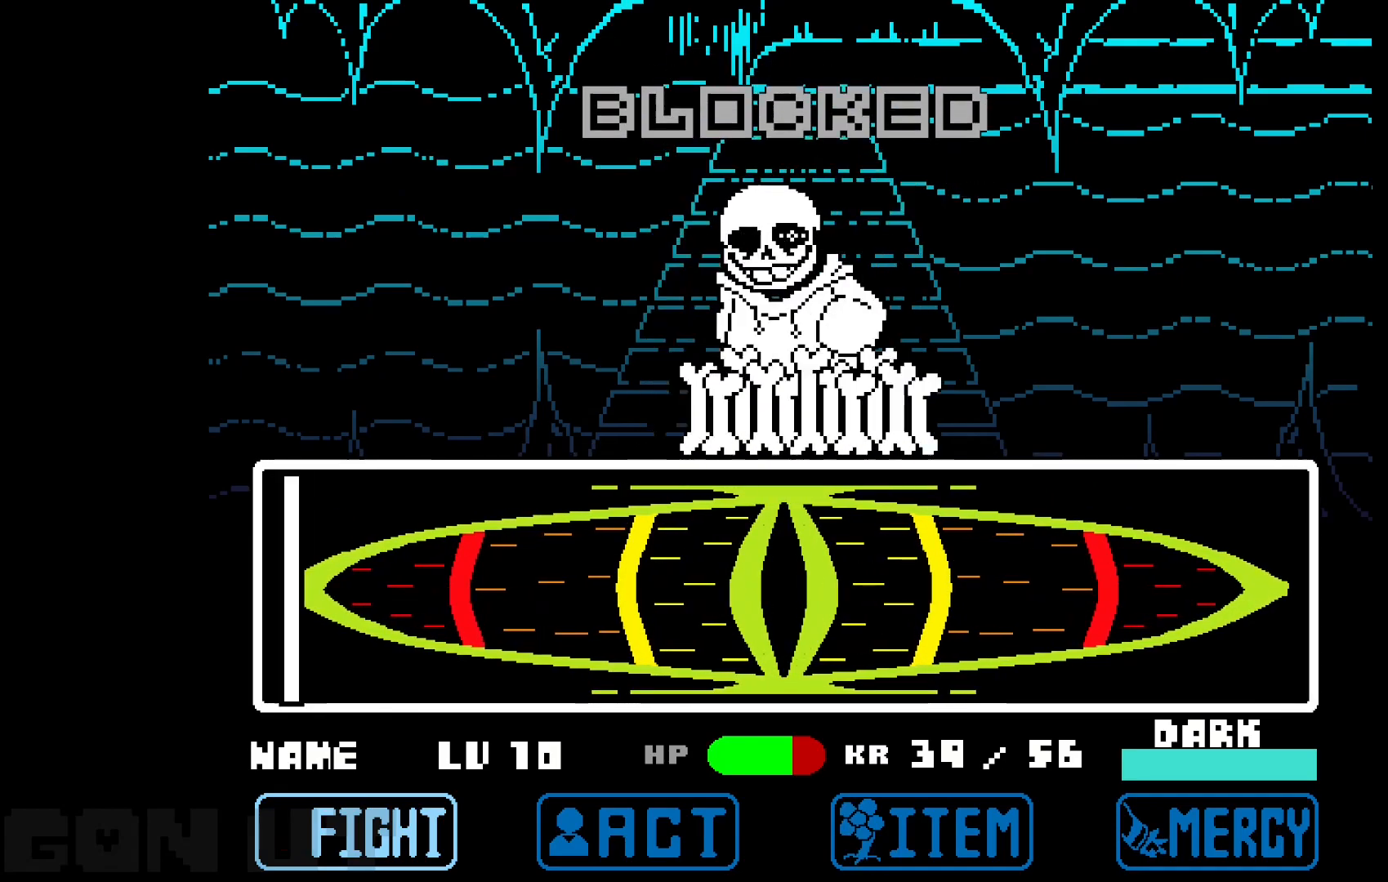
{"keys": [], "events": []}
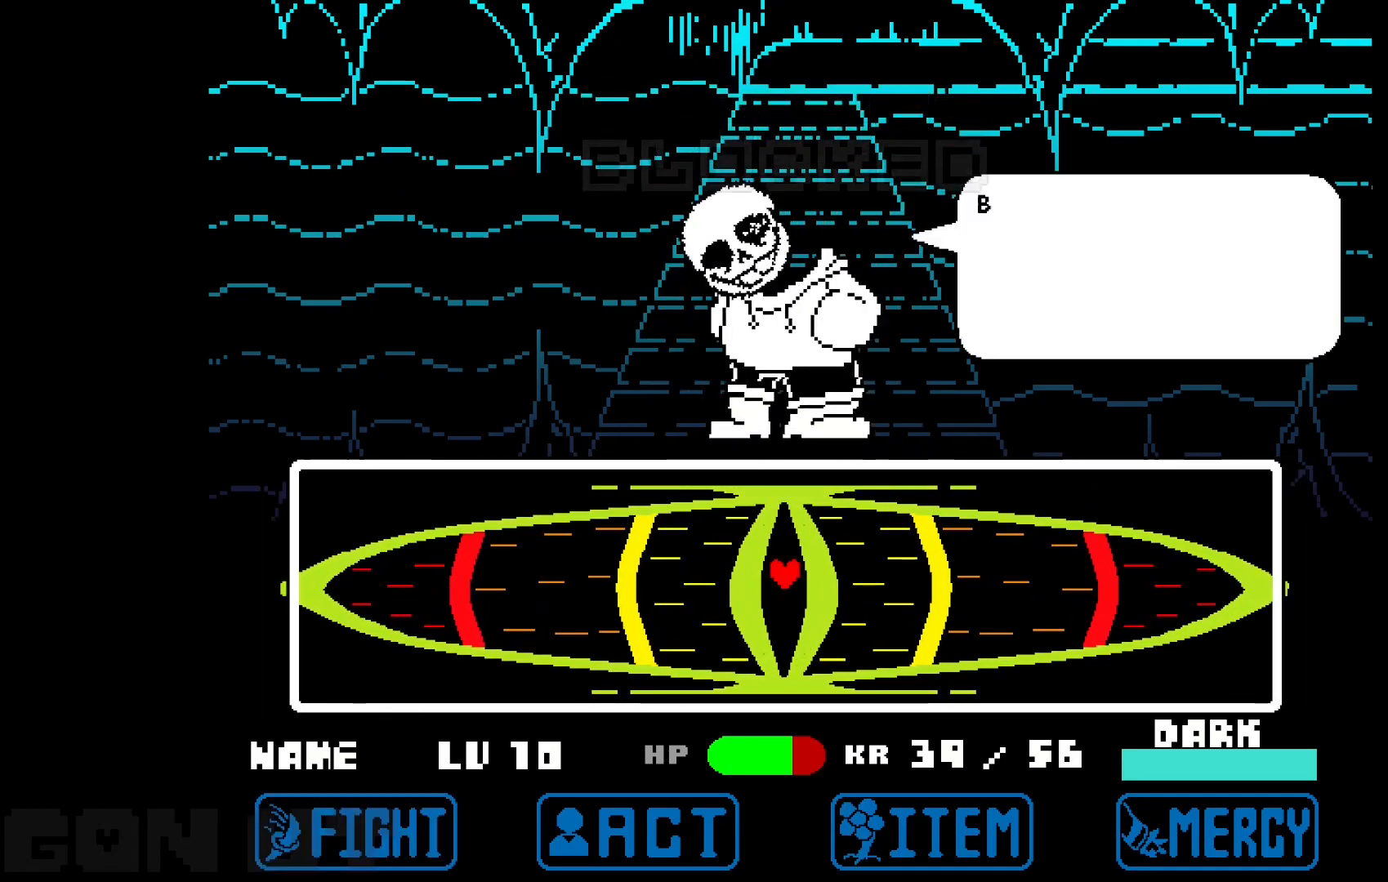
{"keys": [], "events": []}
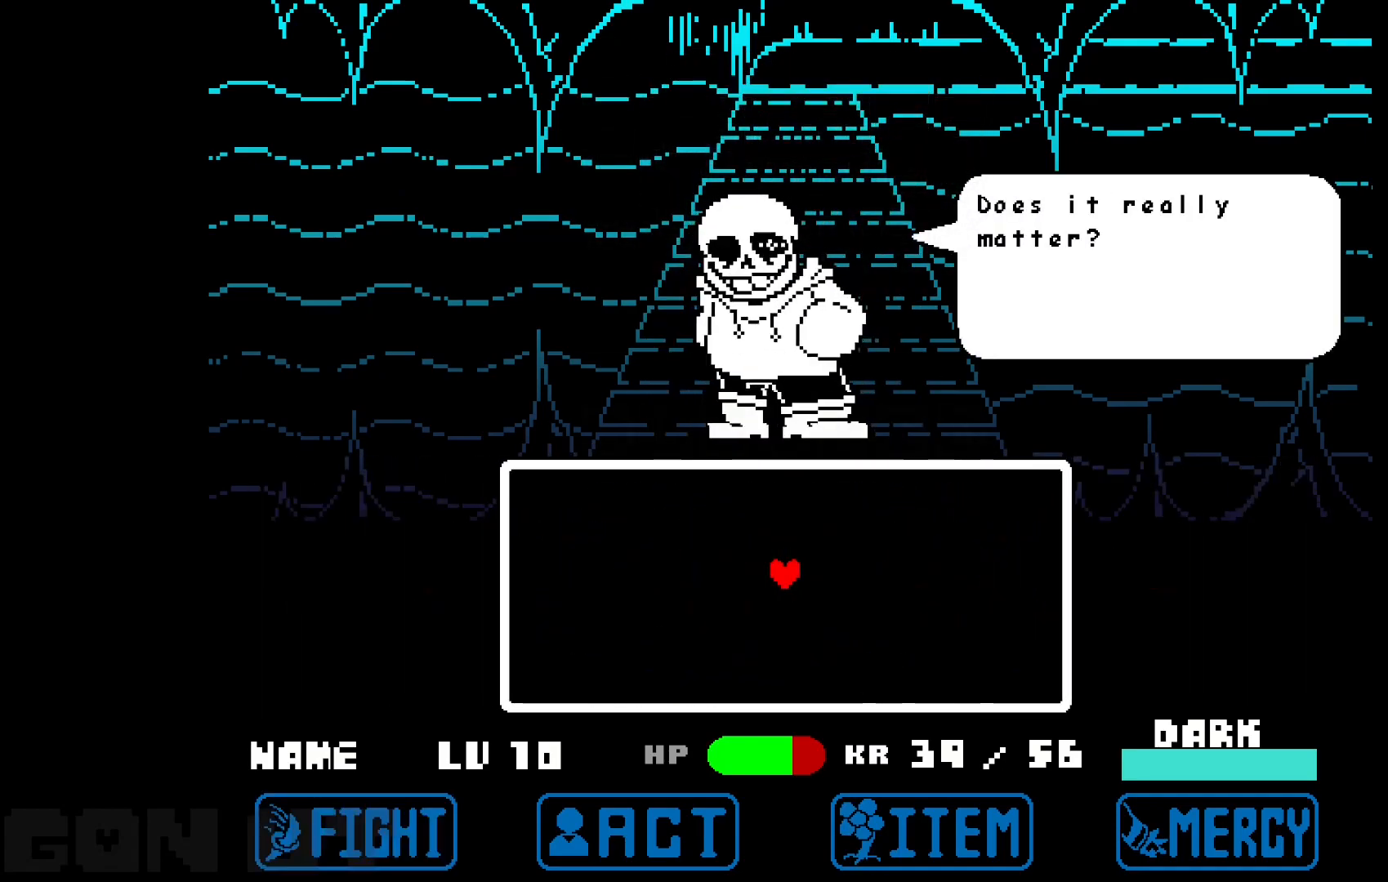
{"keys": [], "events": []}
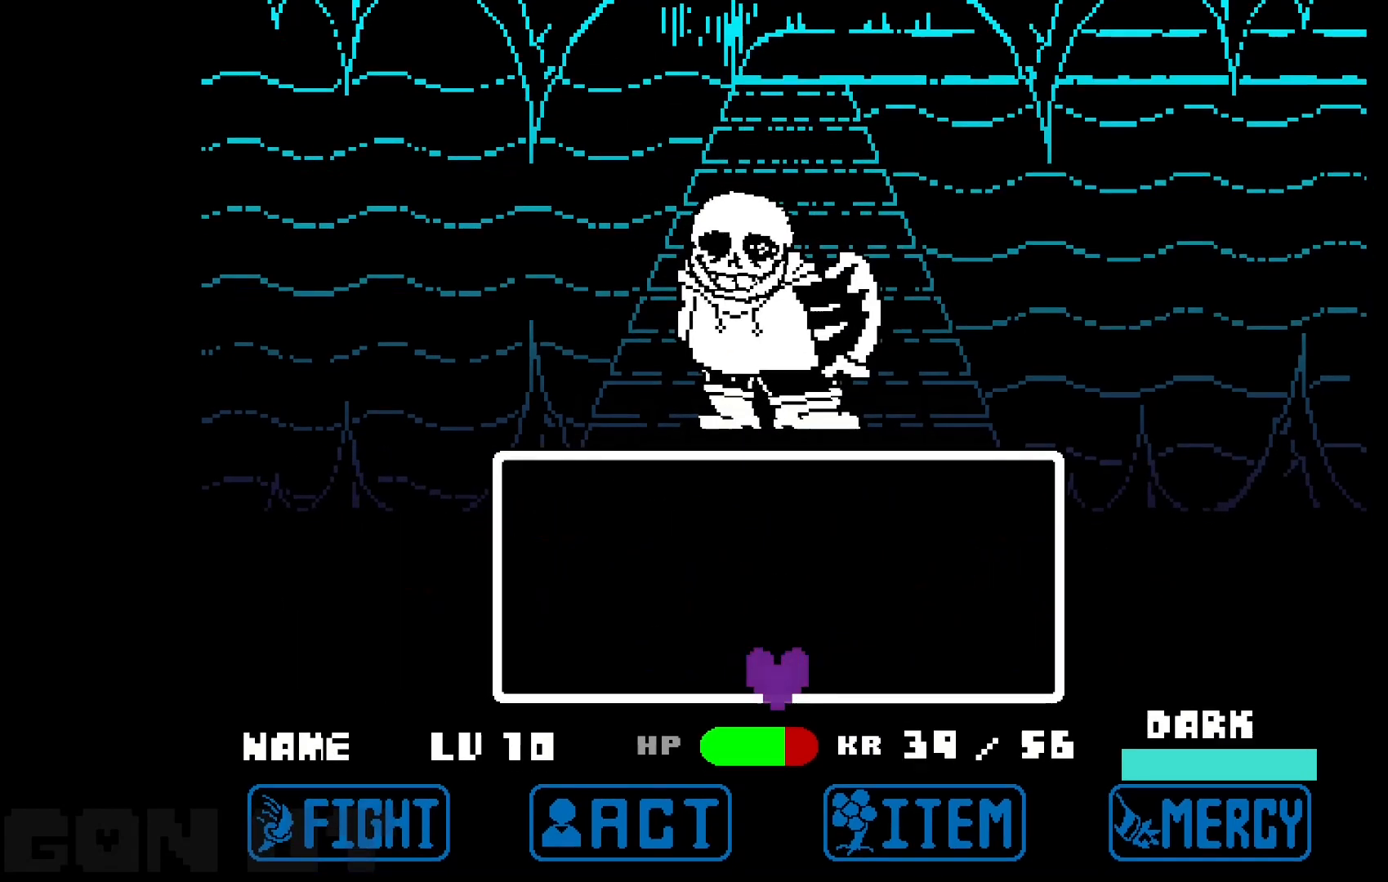
{"keys": [], "events": []}
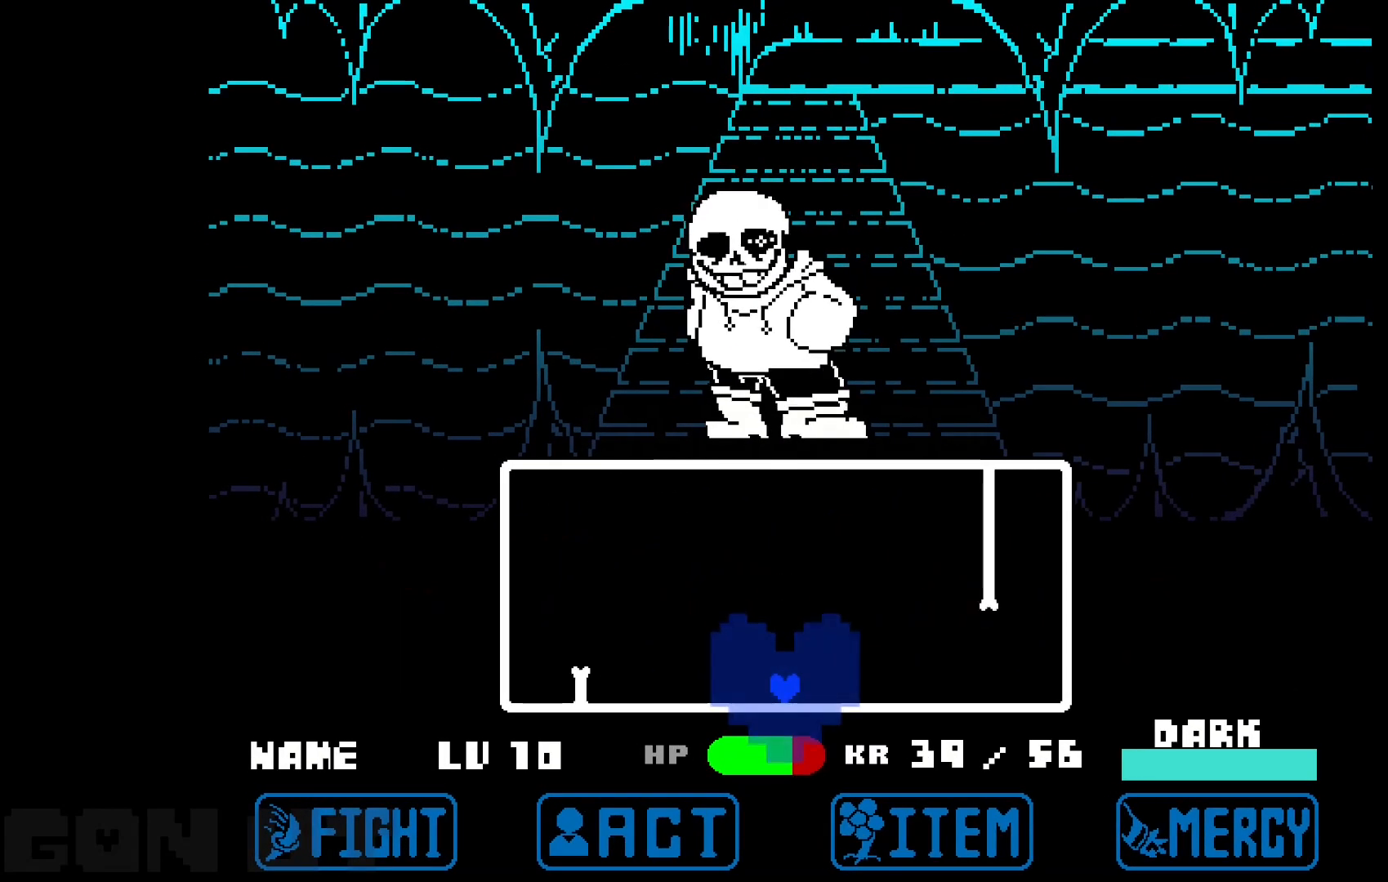
{"keys": ["right"], "events": [[150, "right", "down"]]}
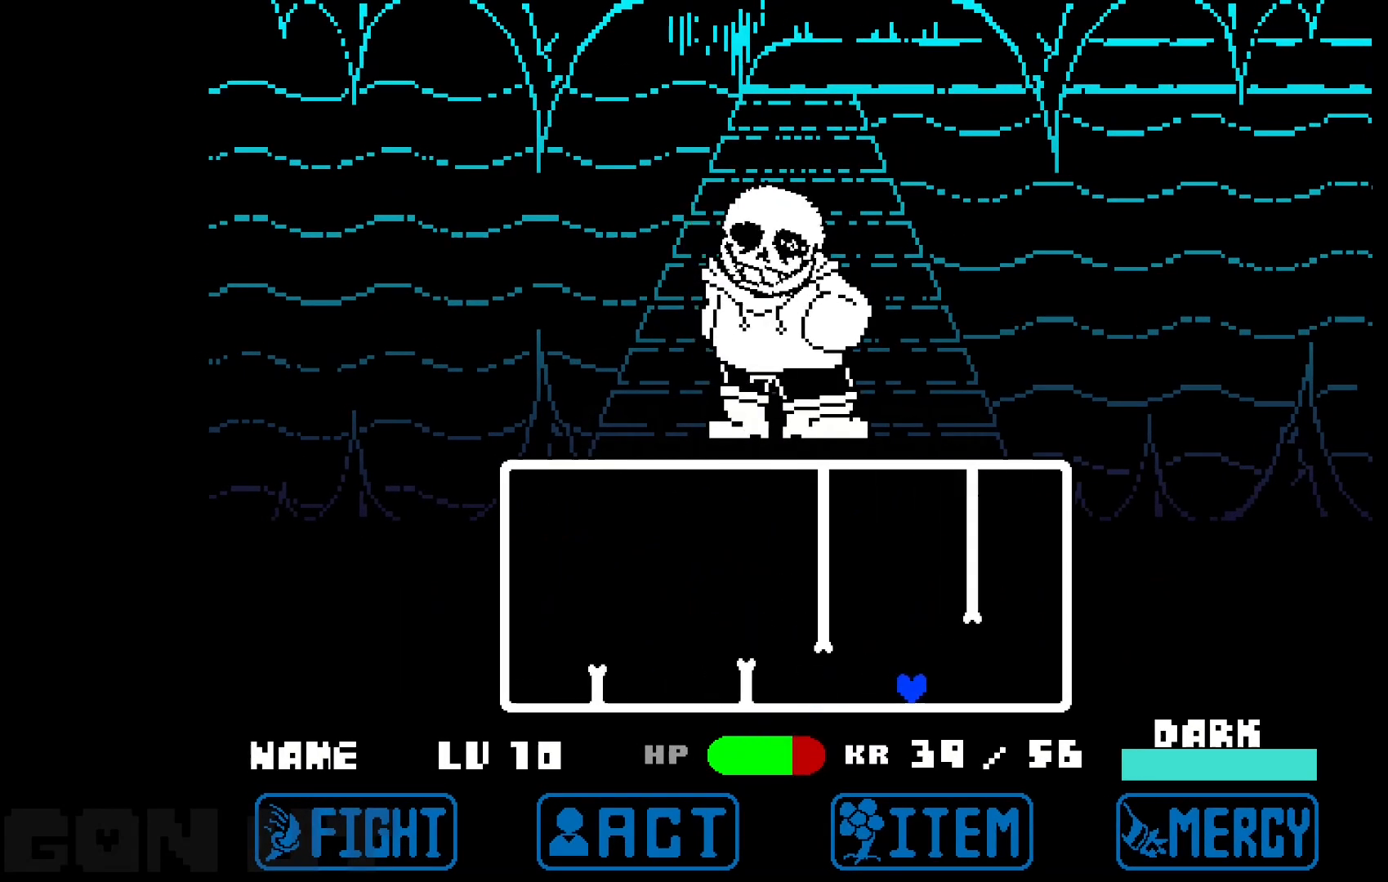
{"keys": ["left", "up"], "events": [[167, "up", "down"], [217, "left", "down"], [217, "right", "up"]]}
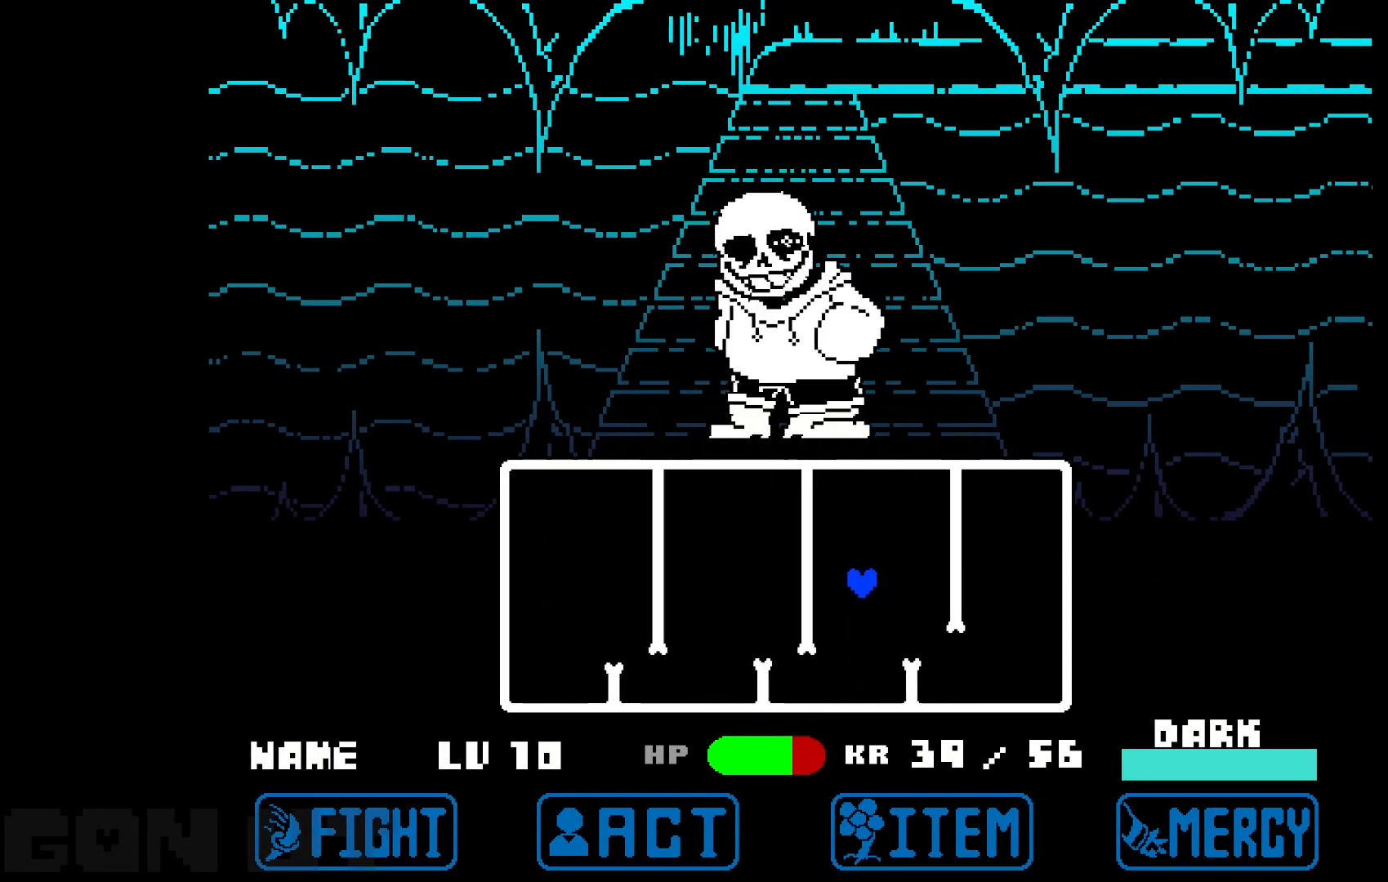
{"keys": ["left"], "events": [[333, "up", "up"]]}
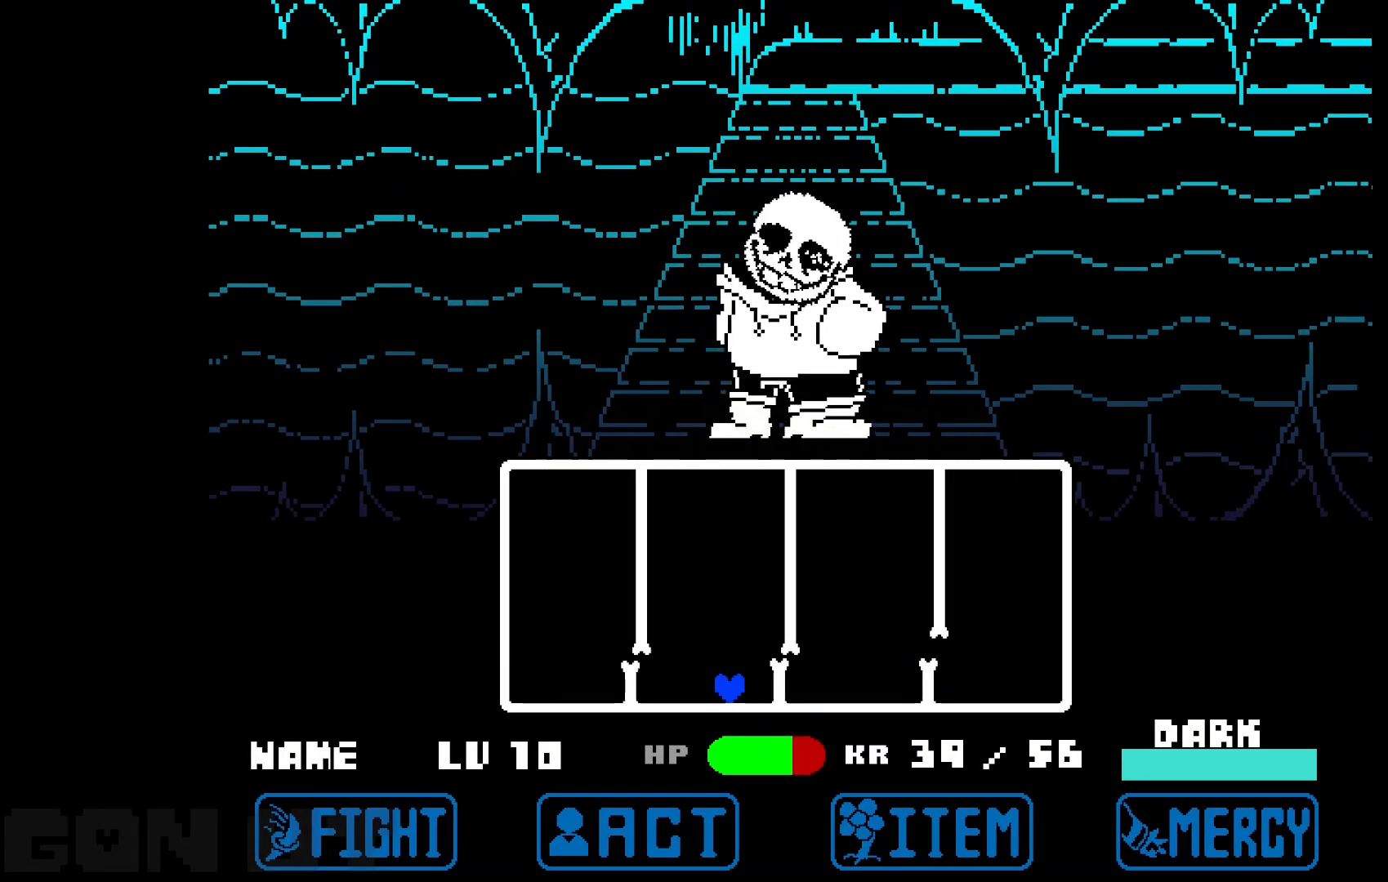
{"keys": ["right"], "events": [[17, "left", "up"], [17, "right", "down"]]}
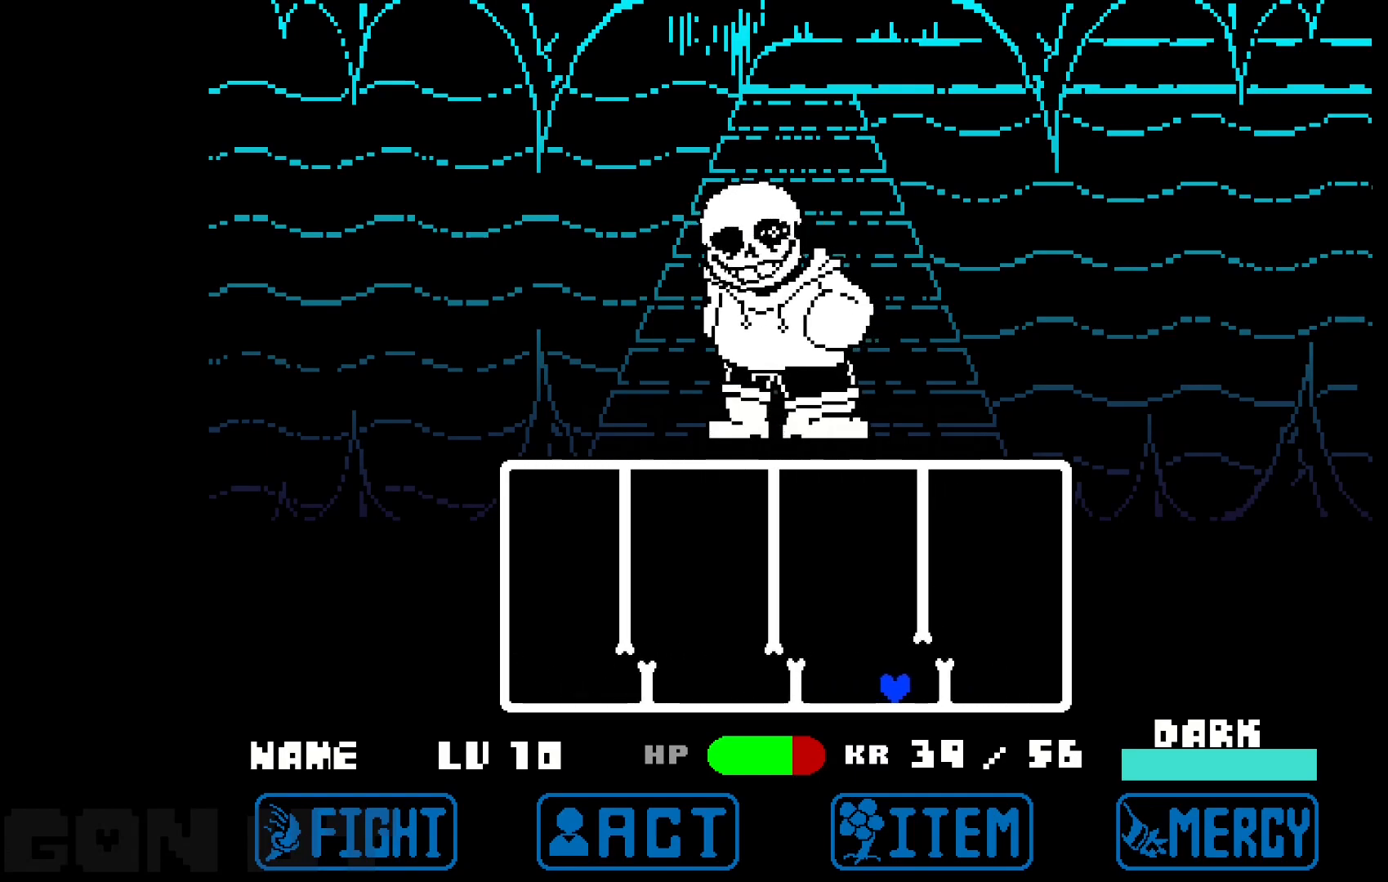
{"keys": ["left", "up"], "events": [[117, "up", "down"], [167, "left", "down"], [167, "right", "up"]]}
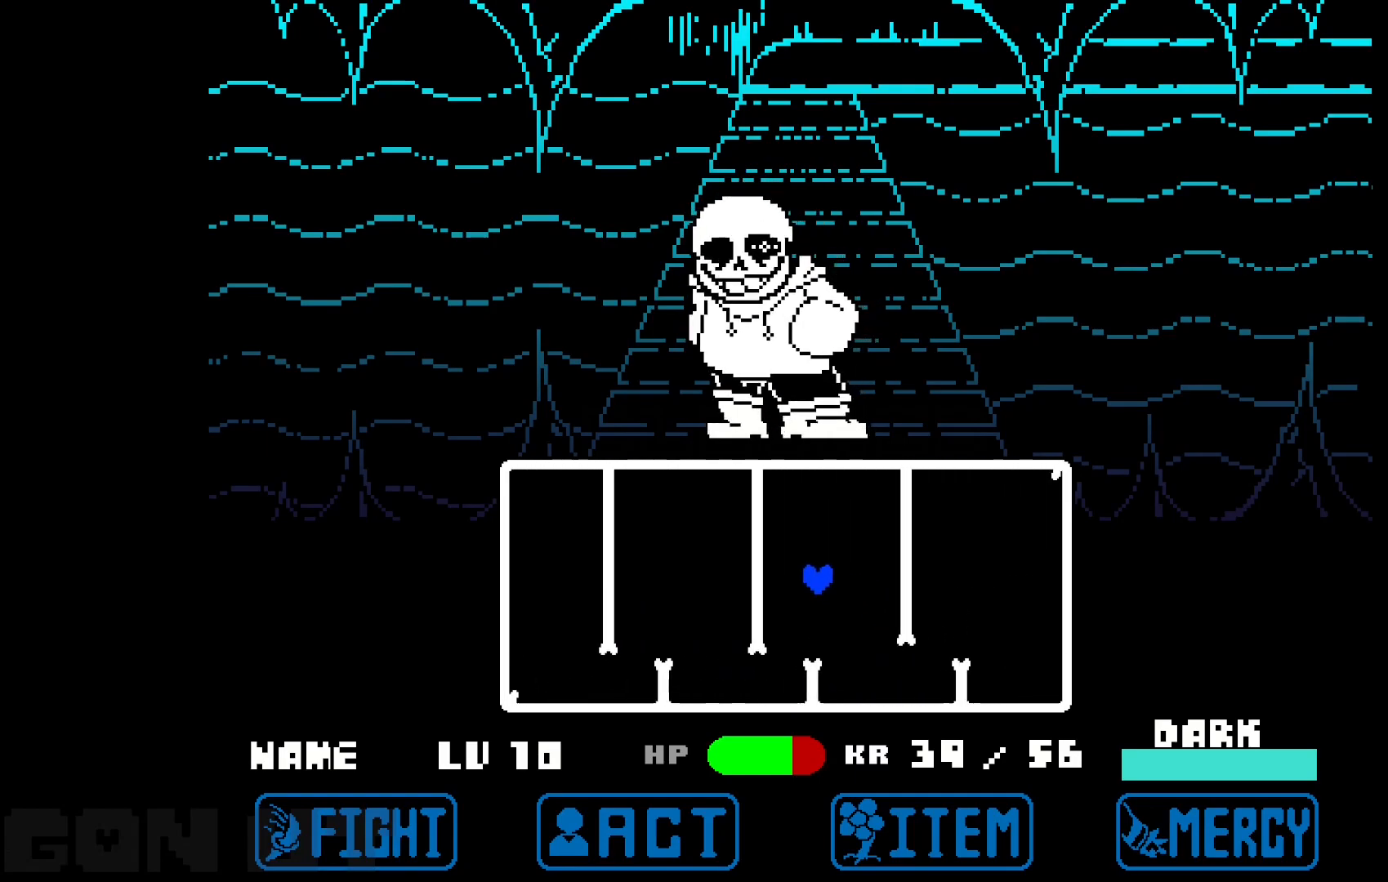
{"keys": ["right"], "events": [[50, "up", "up"], [367, "left", "up"], [367, "right", "down"]]}
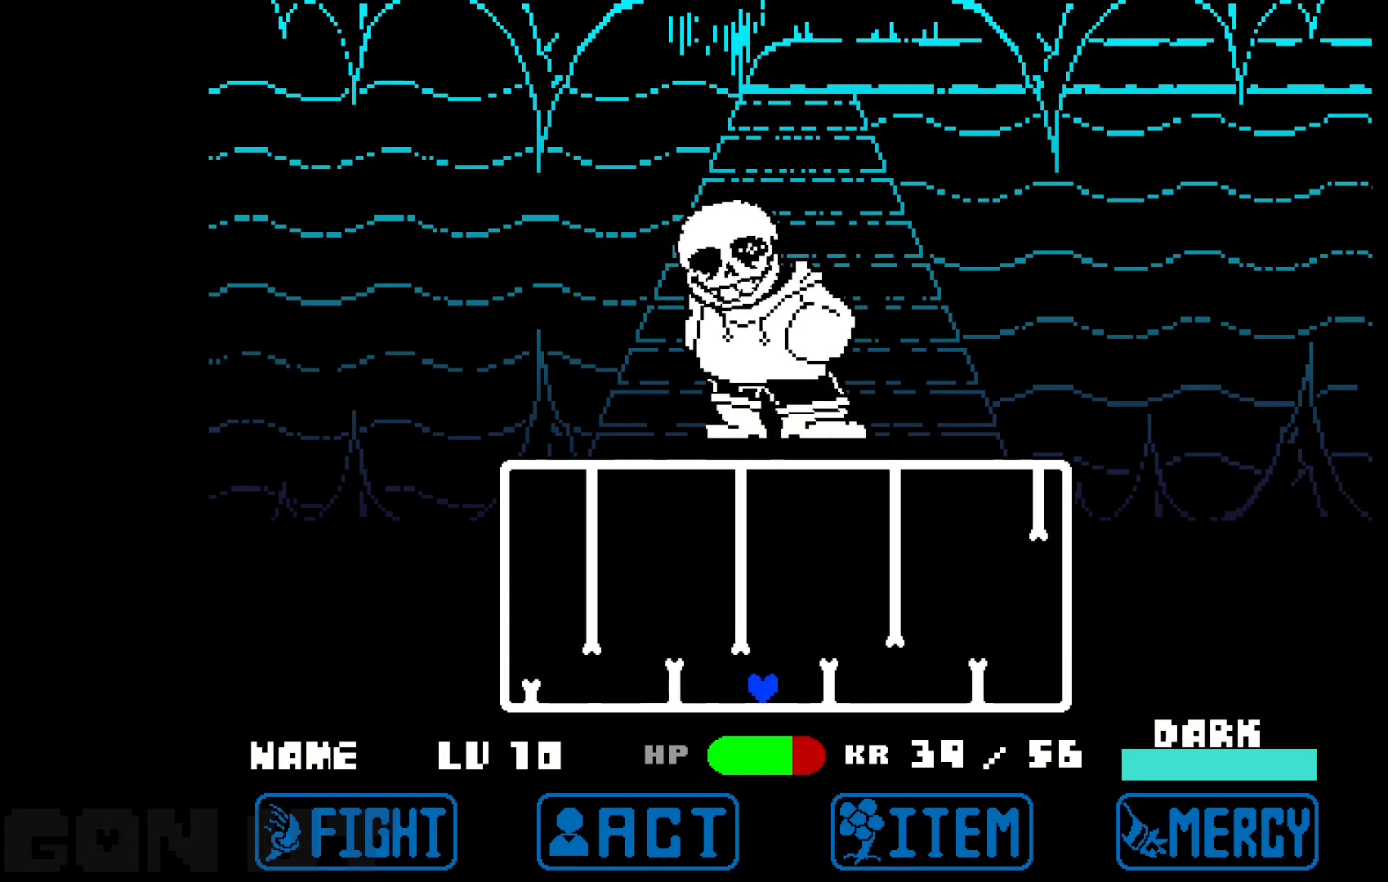
{"keys": ["right", "up"], "events": [[483, "up", "down"]]}
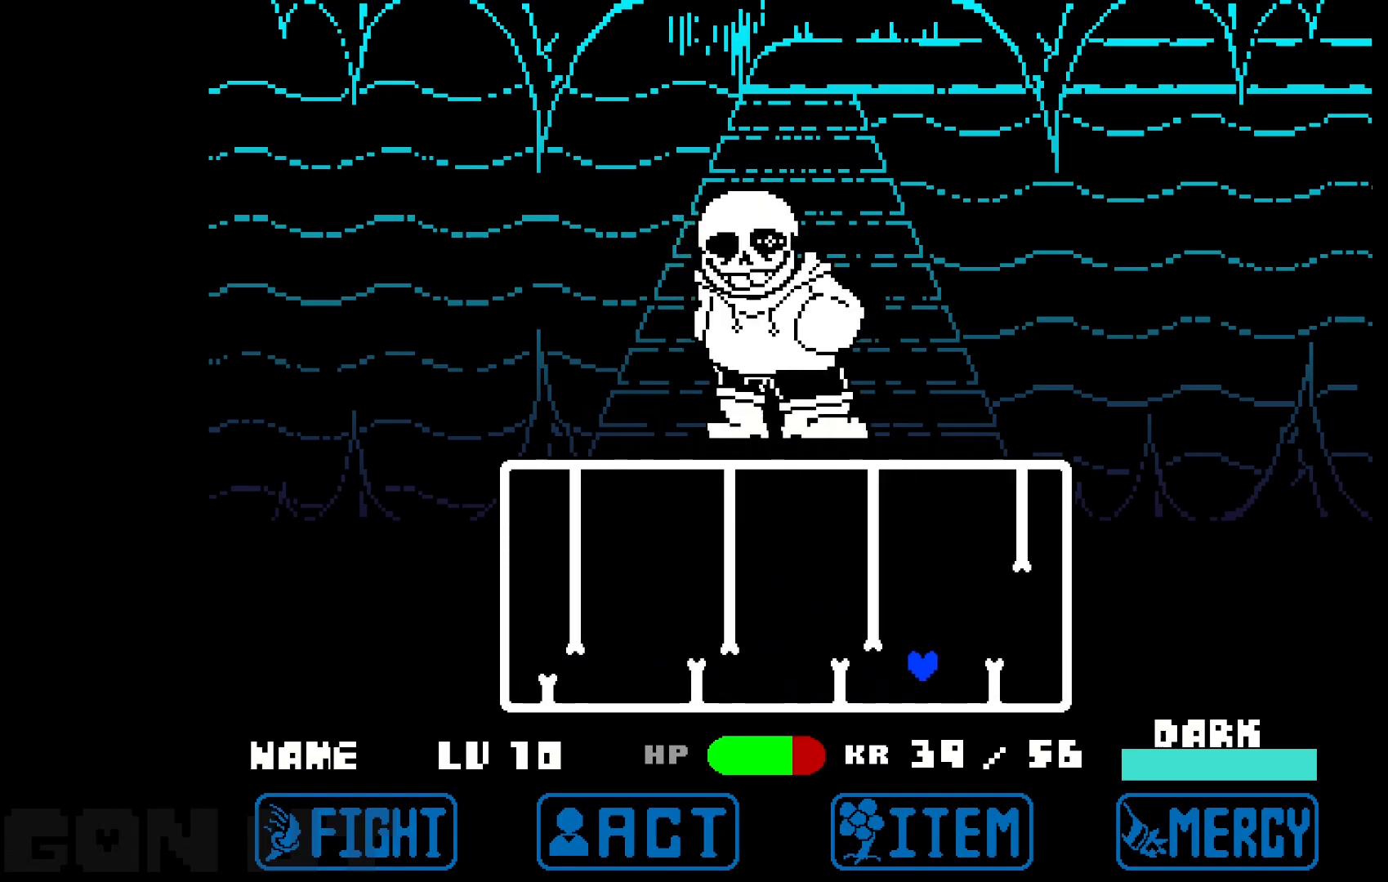
{"keys": ["left"], "events": [[33, "left", "down"], [33, "right", "up"], [400, "up", "up"]]}
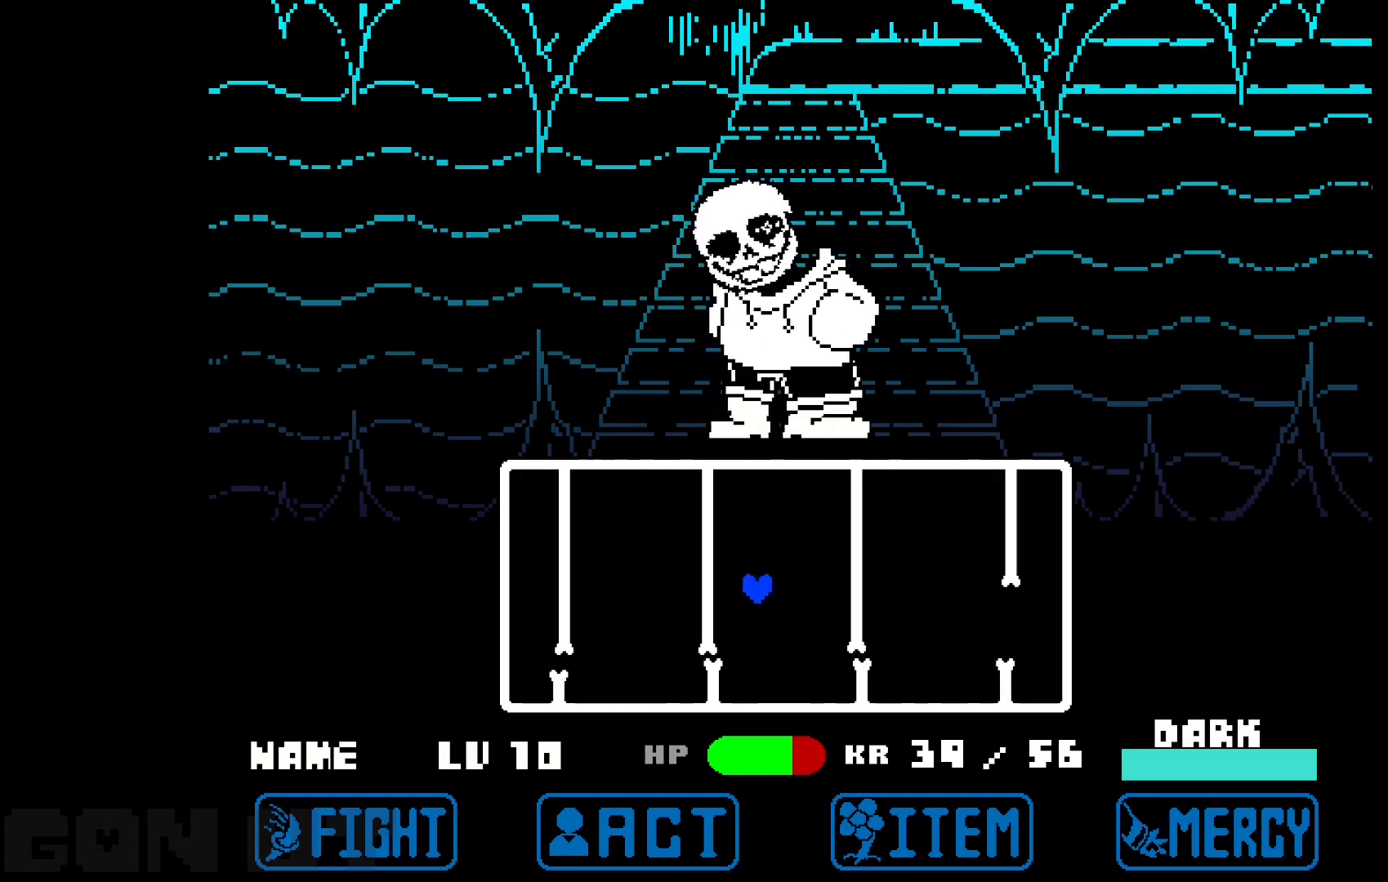
{"keys": ["right"], "events": [[233, "left", "up"], [233, "right", "down"]]}
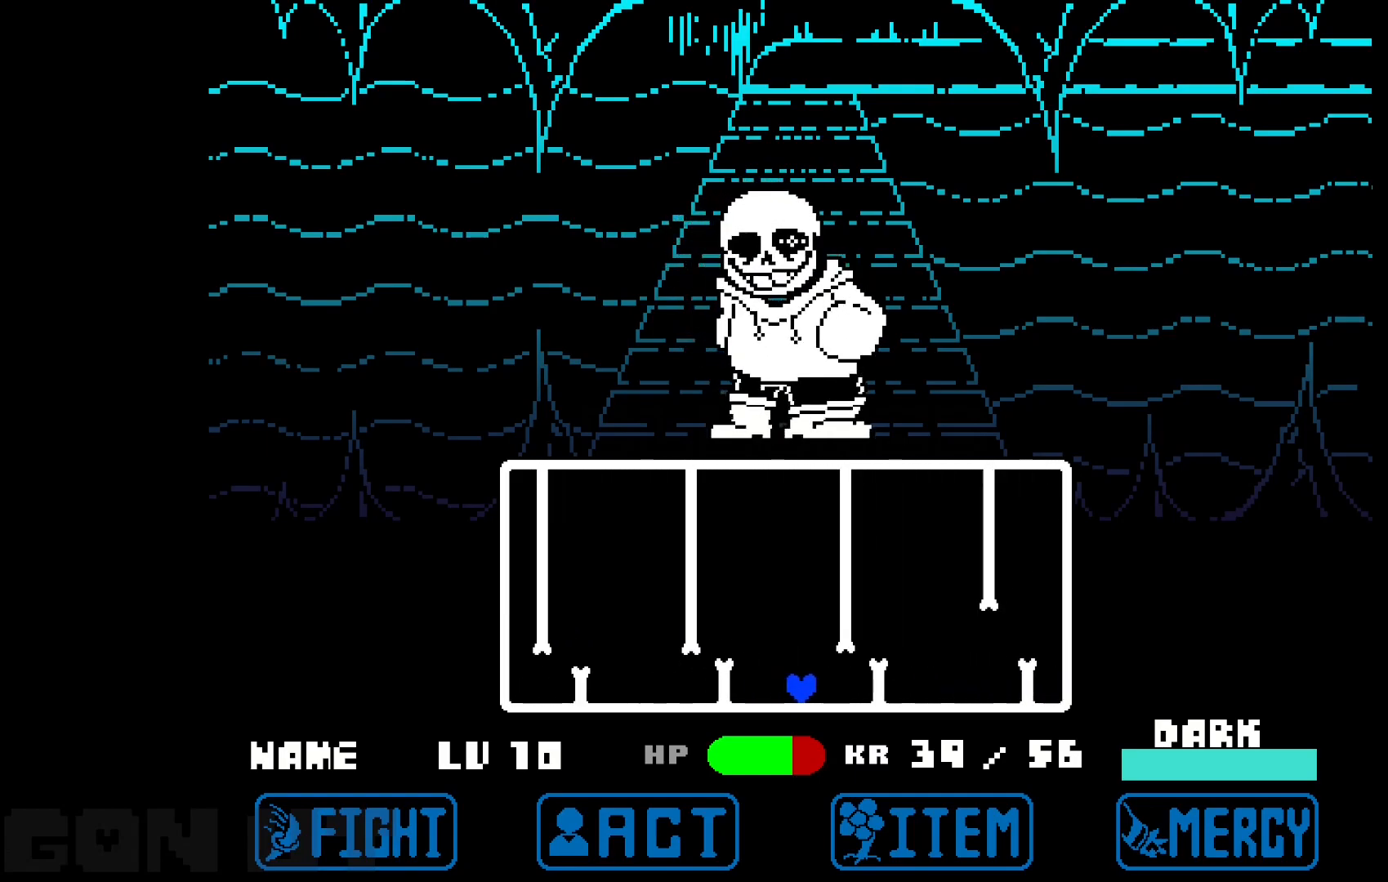
{"keys": ["left", "up"], "events": [[333, "up", "down"], [383, "left", "down"], [383, "right", "up"]]}
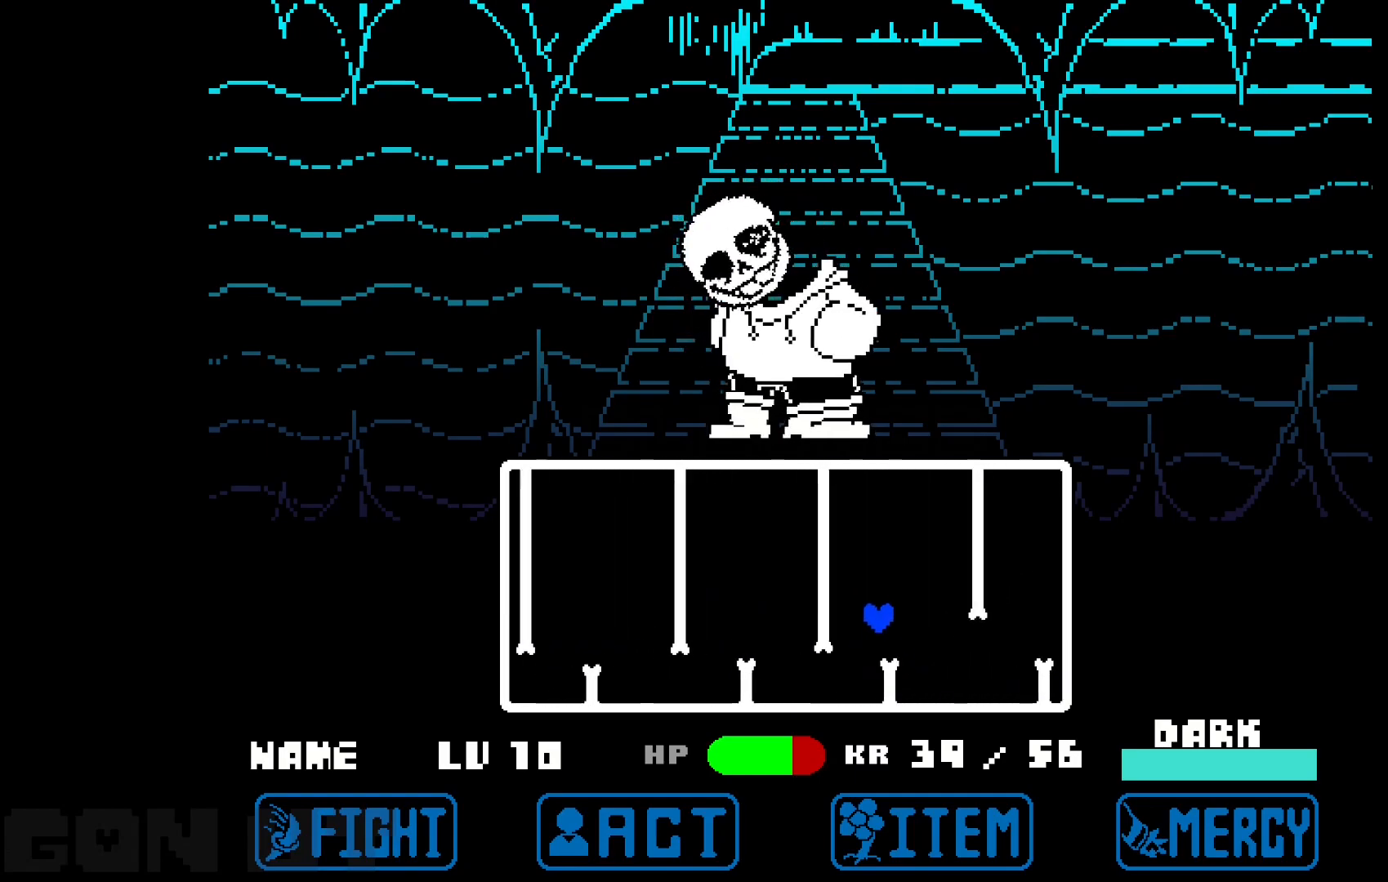
{"keys": ["left"], "events": [[267, "up", "up"]]}
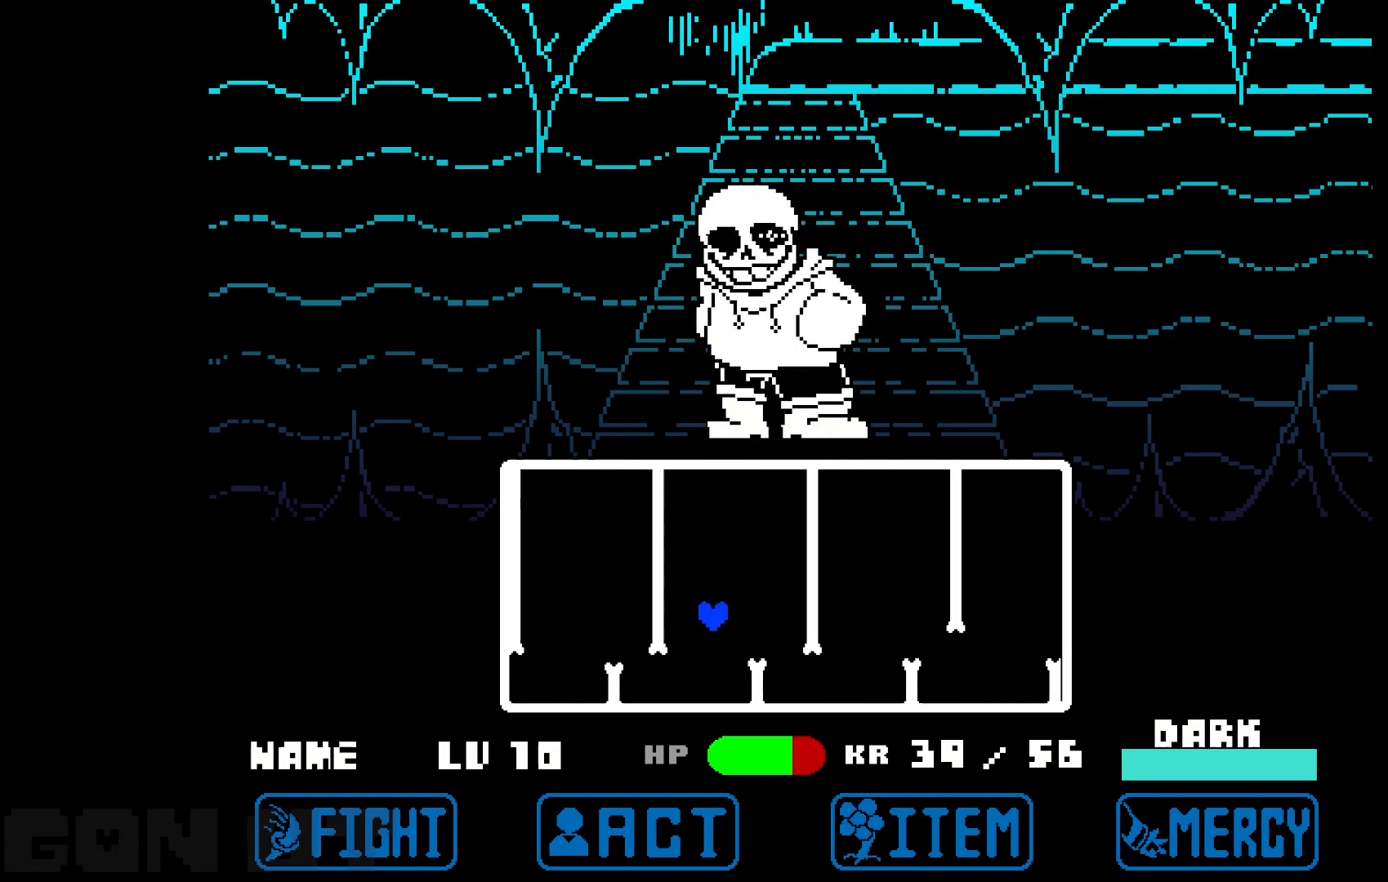
{"keys": ["right"], "events": [[83, "left", "up"], [83, "right", "down"]]}
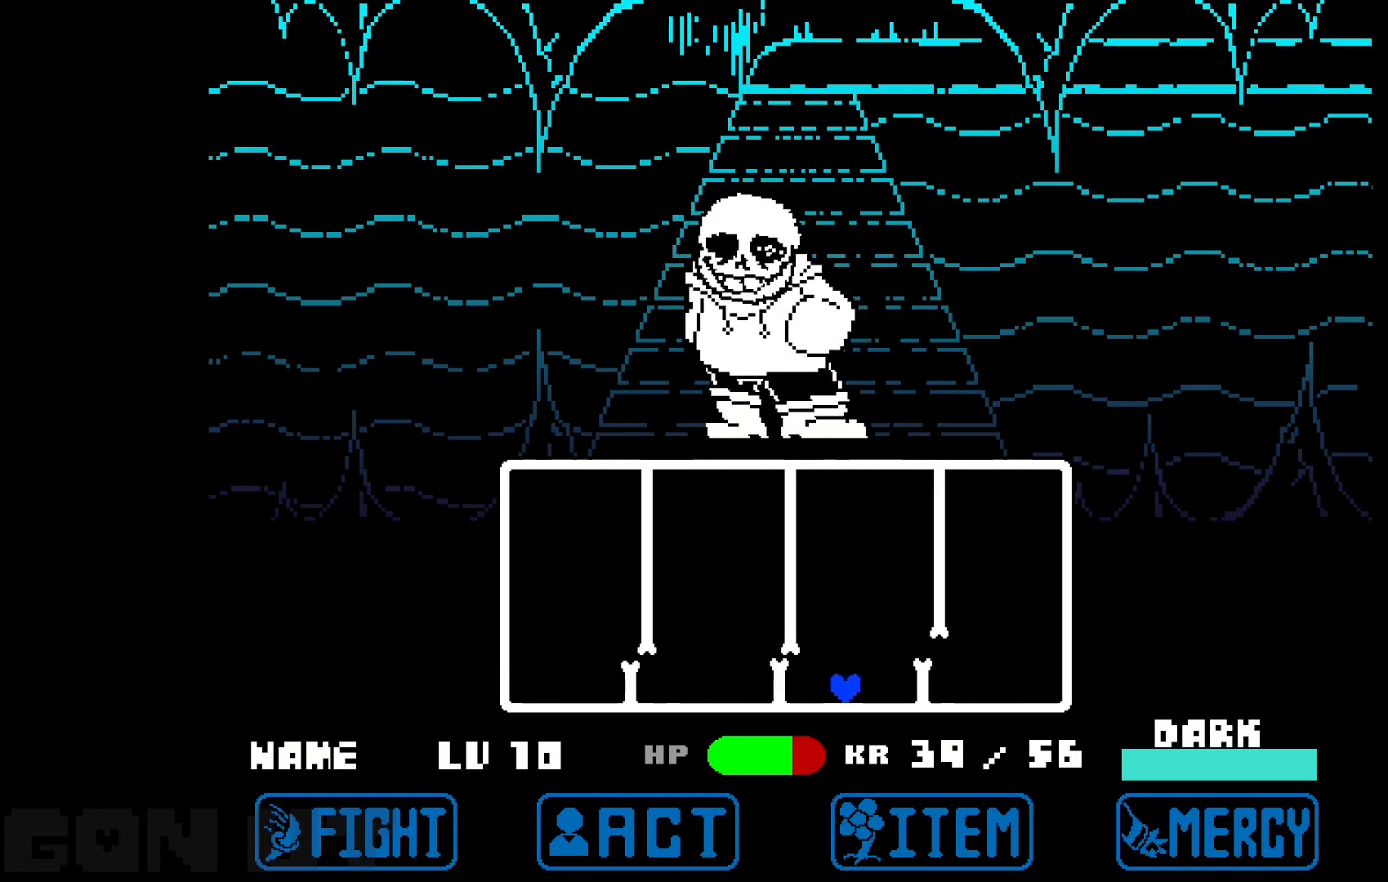
{"keys": ["left", "up"], "events": [[200, "up", "down"], [250, "left", "down"], [250, "right", "up"]]}
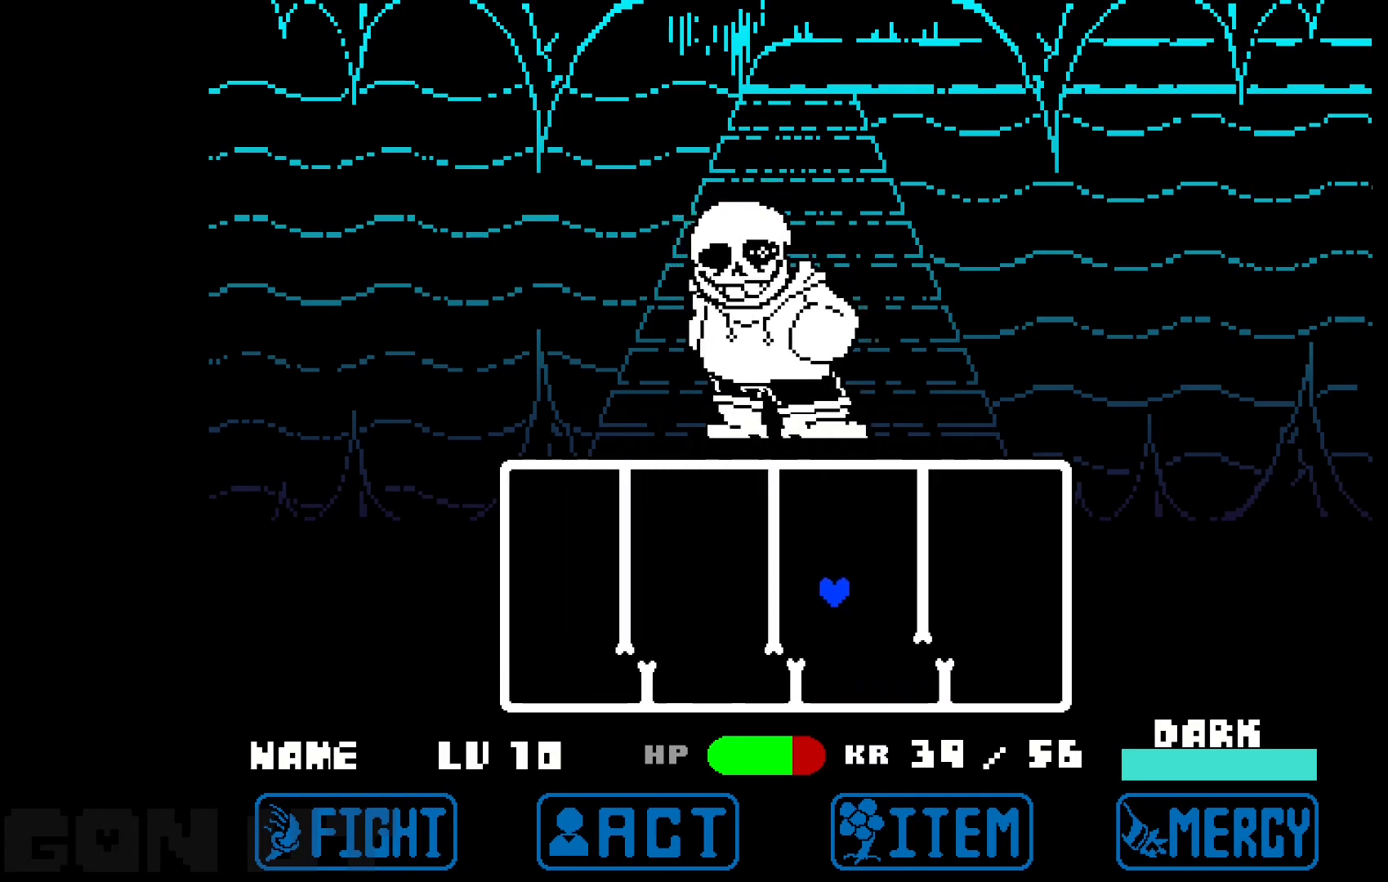
{"keys": ["right"], "events": [[83, "up", "up"], [400, "right", "down"], [450, "left", "up"]]}
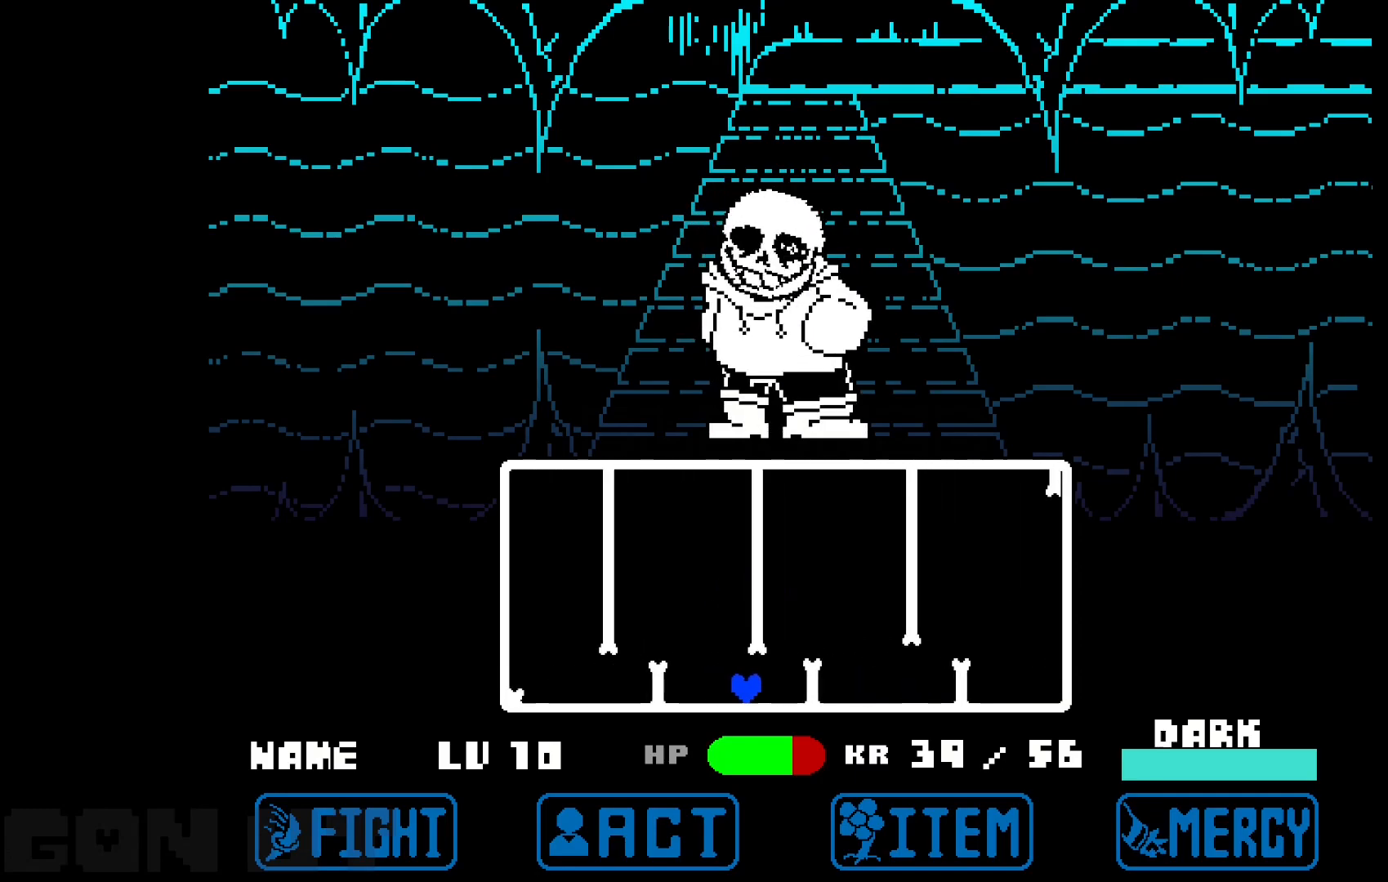
{"keys": ["right"], "events": []}
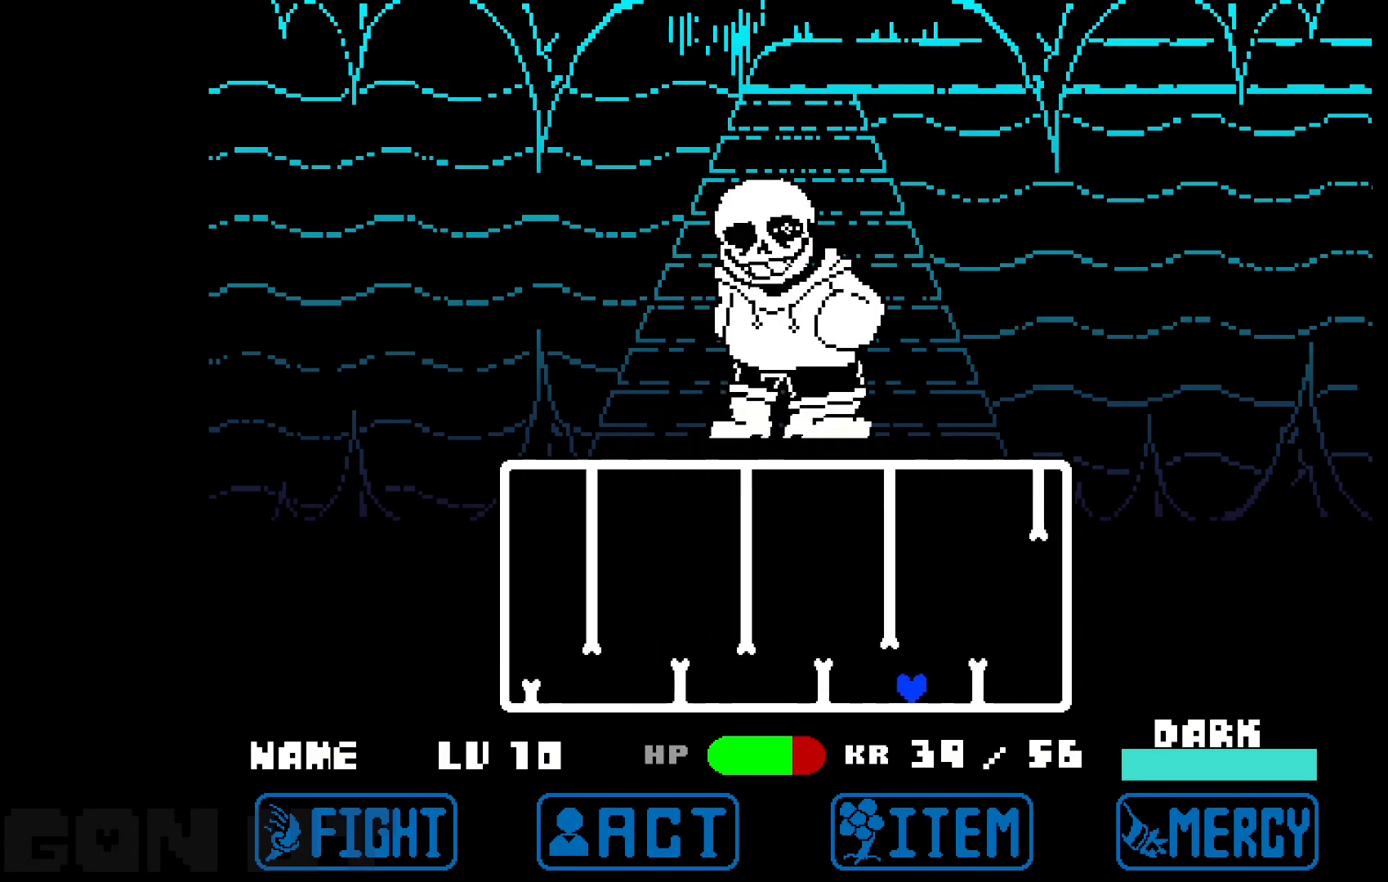
{"keys": ["left", "up"], "events": [[17, "up", "down"], [100, "left", "down"], [100, "right", "up"]]}
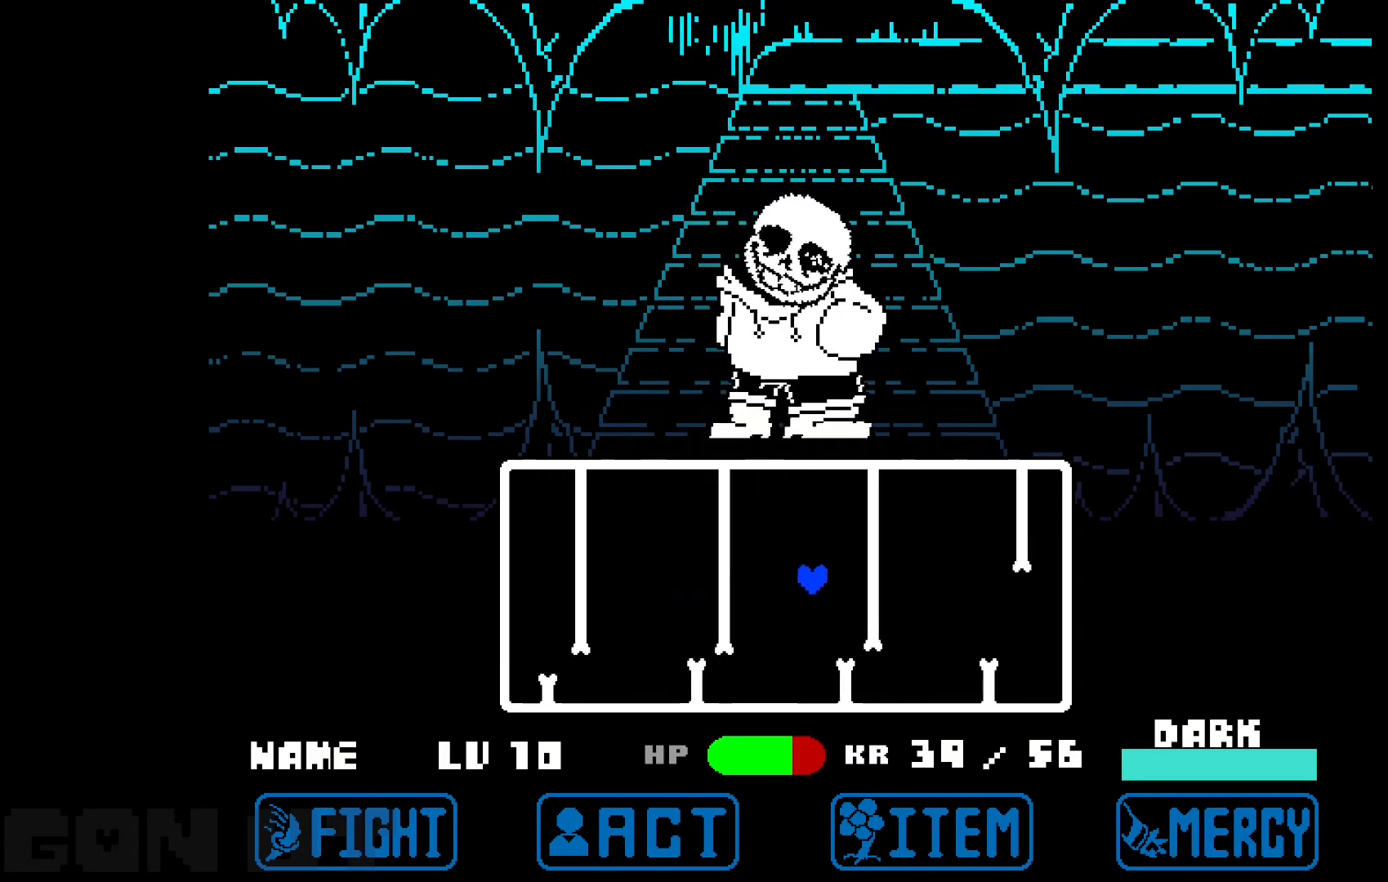
{"keys": ["right"], "events": [[167, "up", "up"], [350, "left", "up"], [350, "right", "down"]]}
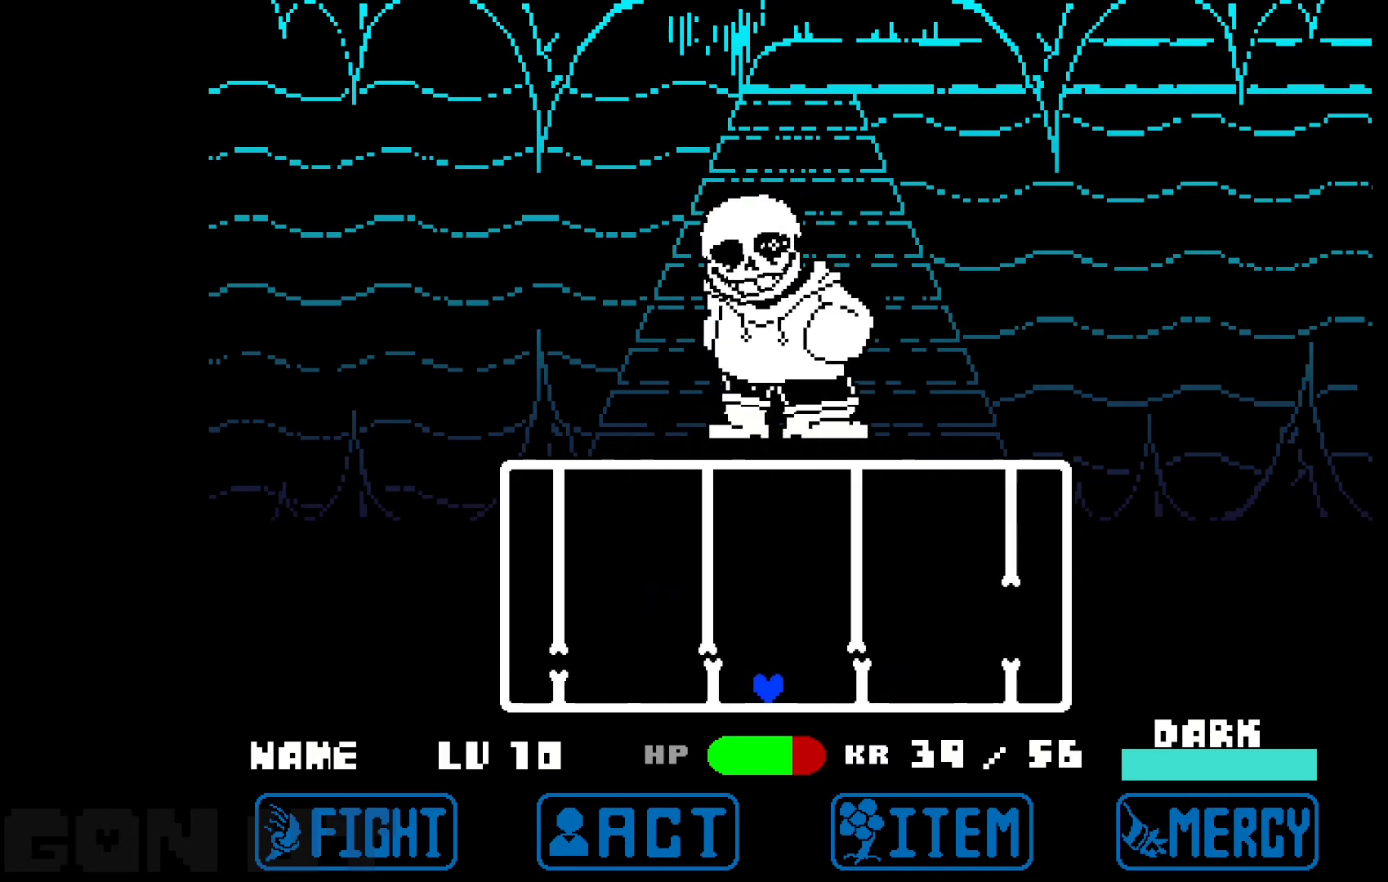
{"keys": ["right", "up"], "events": [[417, "up", "down"]]}